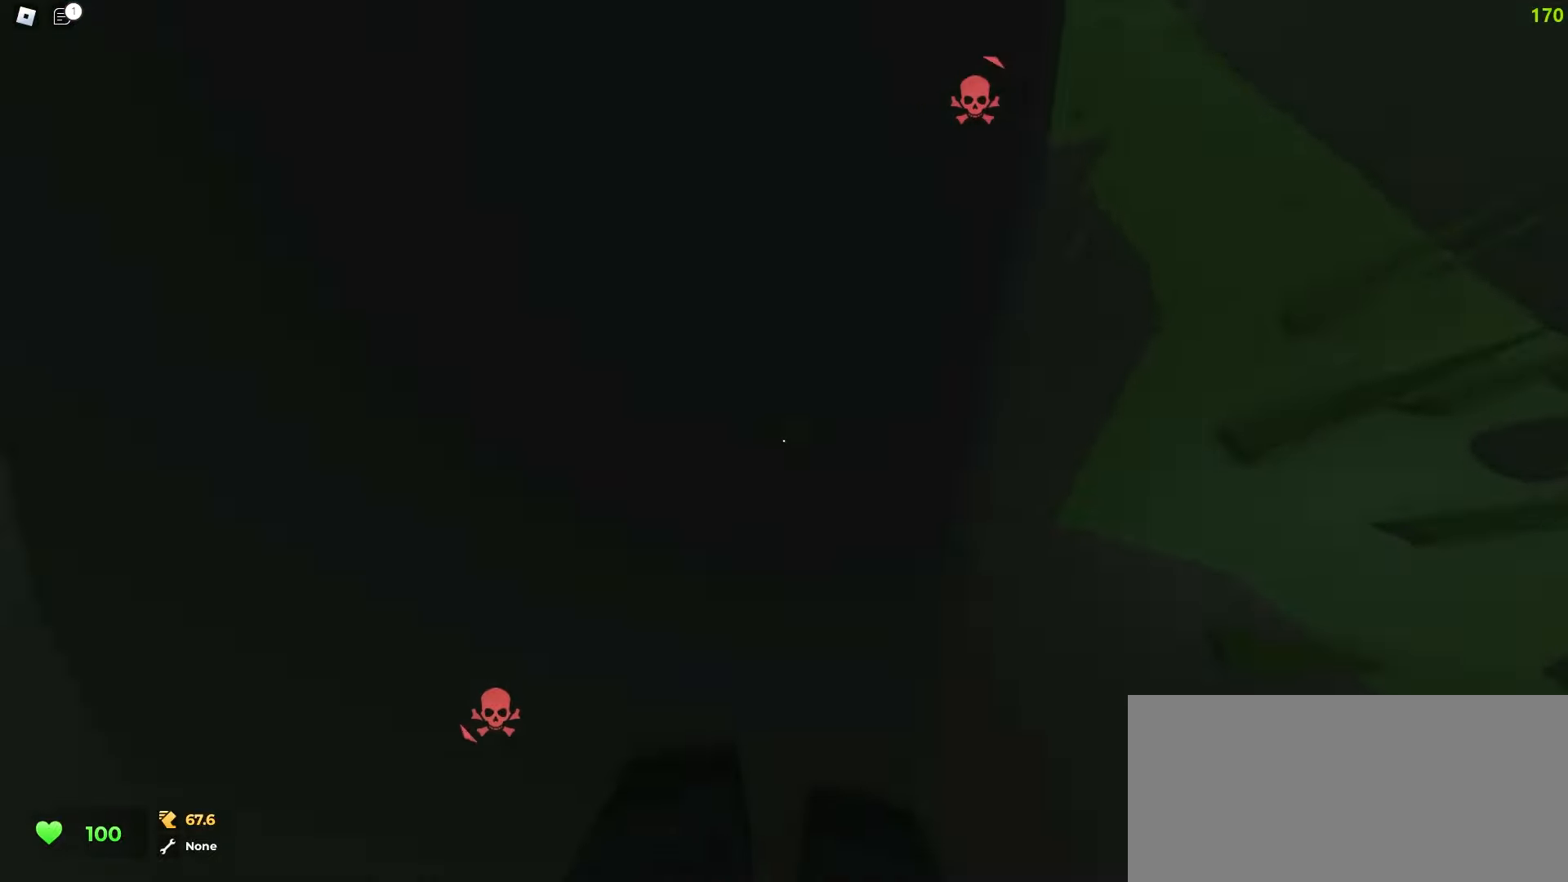
Gameplay with keyboard and mouse; each line is a JSON object with the keys and mouse buttons held at the frame after it. "events" lists presses ("down") and releases ("up") of "a", "ctrl", "d", "e", "f", "q", "r", "s", "shift", "tab", "w", "mouse_left", "mouse_wheel", "mouse_right", "mouse_mb4" and "mouse_mb5" between this image and that frame as [ms after this image, input, new state], when the widget could be followed in between; "space" appears only as held states. "mouse_left", "mouse_wheel", "mouse_right", "mouse_mb4", "mouse_mb5" = the "left", "wheel", "right", "mb4", "mb5" buttons of the "mouse" list. No other keys are recorded. "wheel" means that the mouse wheel is clicked or scrolled. Mouse movement is not recorded.
{"keys": ["d", "w"], "mouse": []}
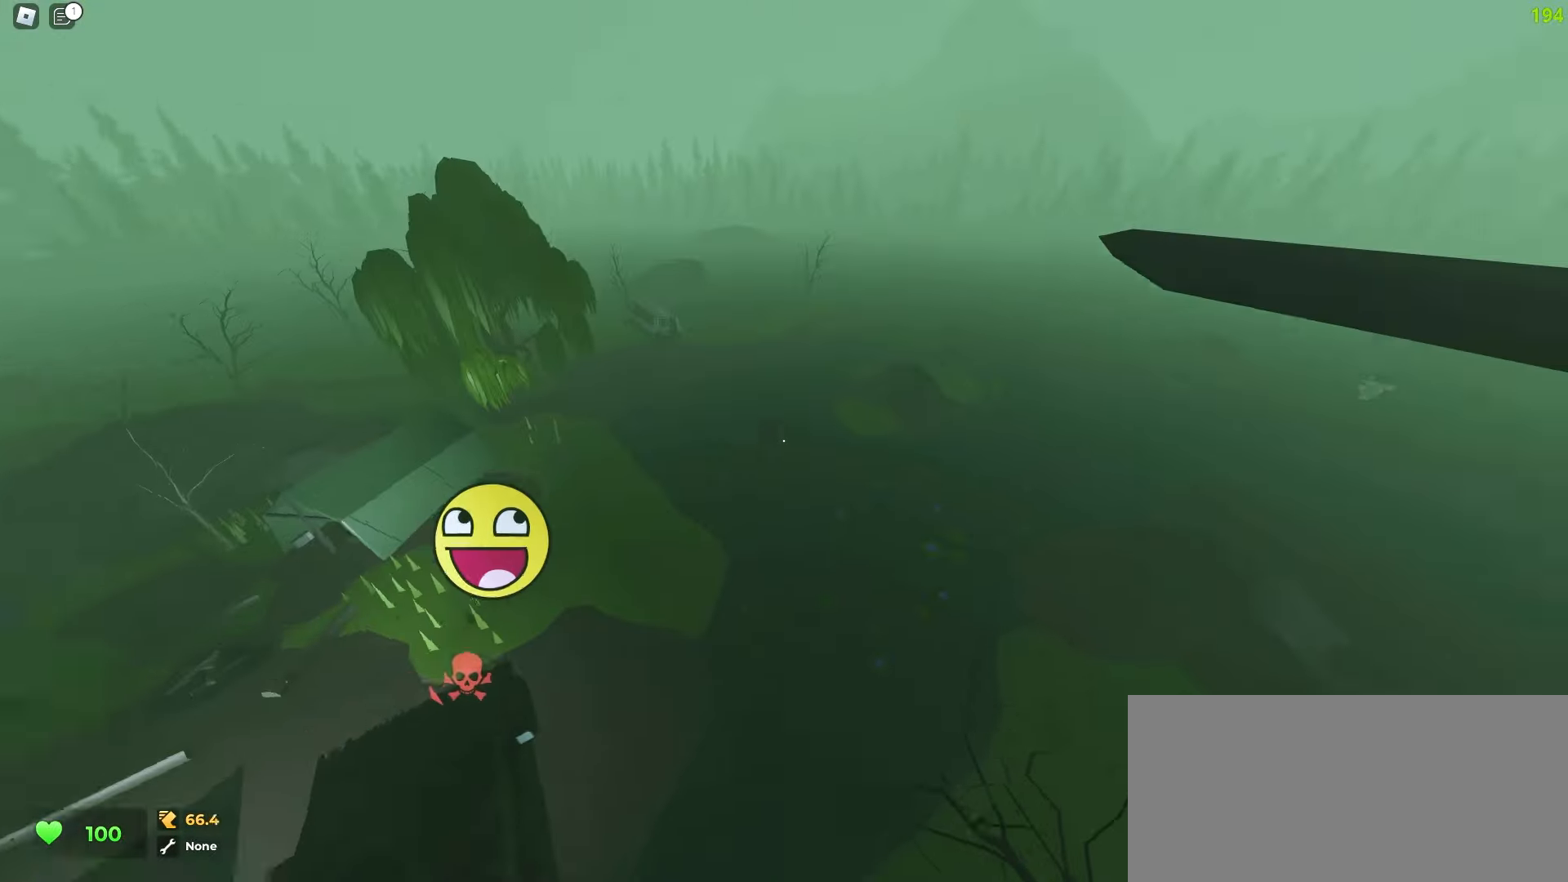
{"keys": ["d", "w"], "mouse": [], "events": []}
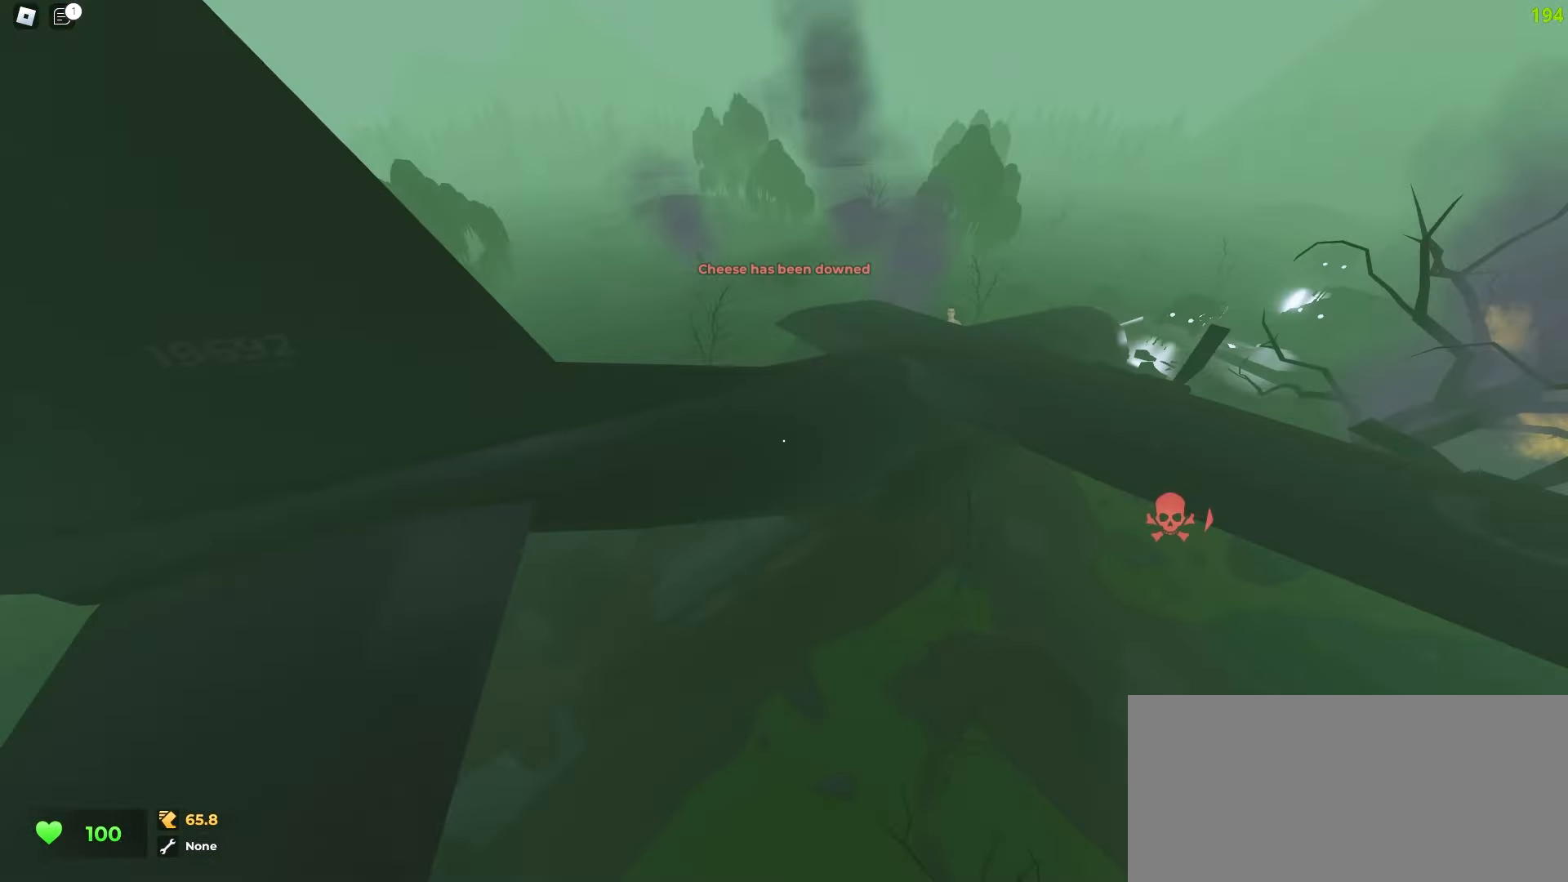
{"keys": ["a", "w"], "mouse": [], "events": [[67, "a", "down"], [67, "d", "up"]]}
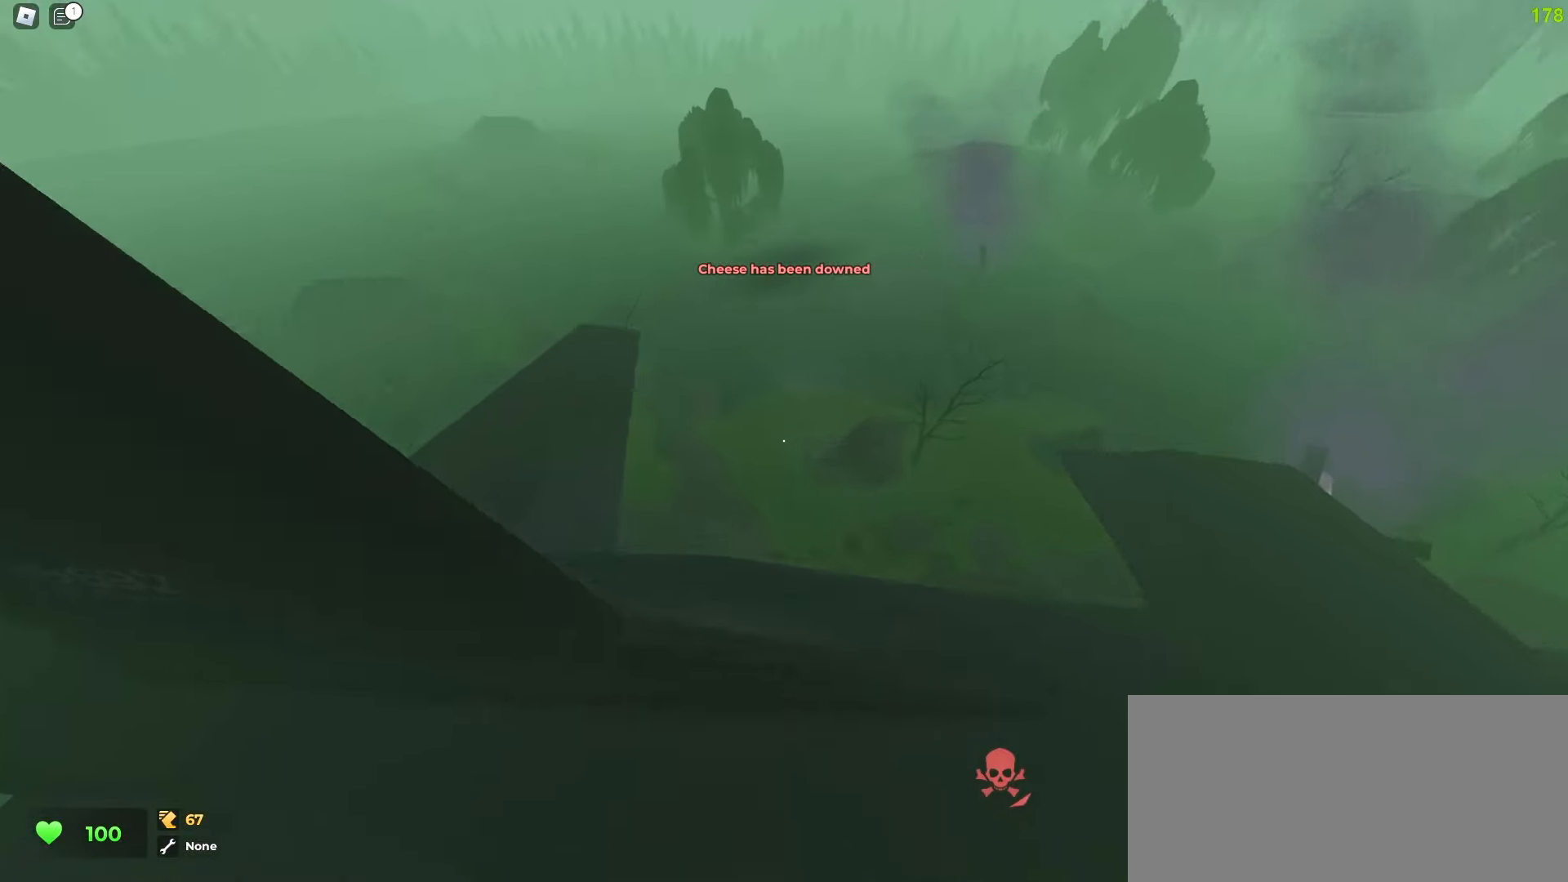
{"keys": ["d", "w"], "mouse": [], "events": [[100, "a", "up"], [117, "d", "down"]]}
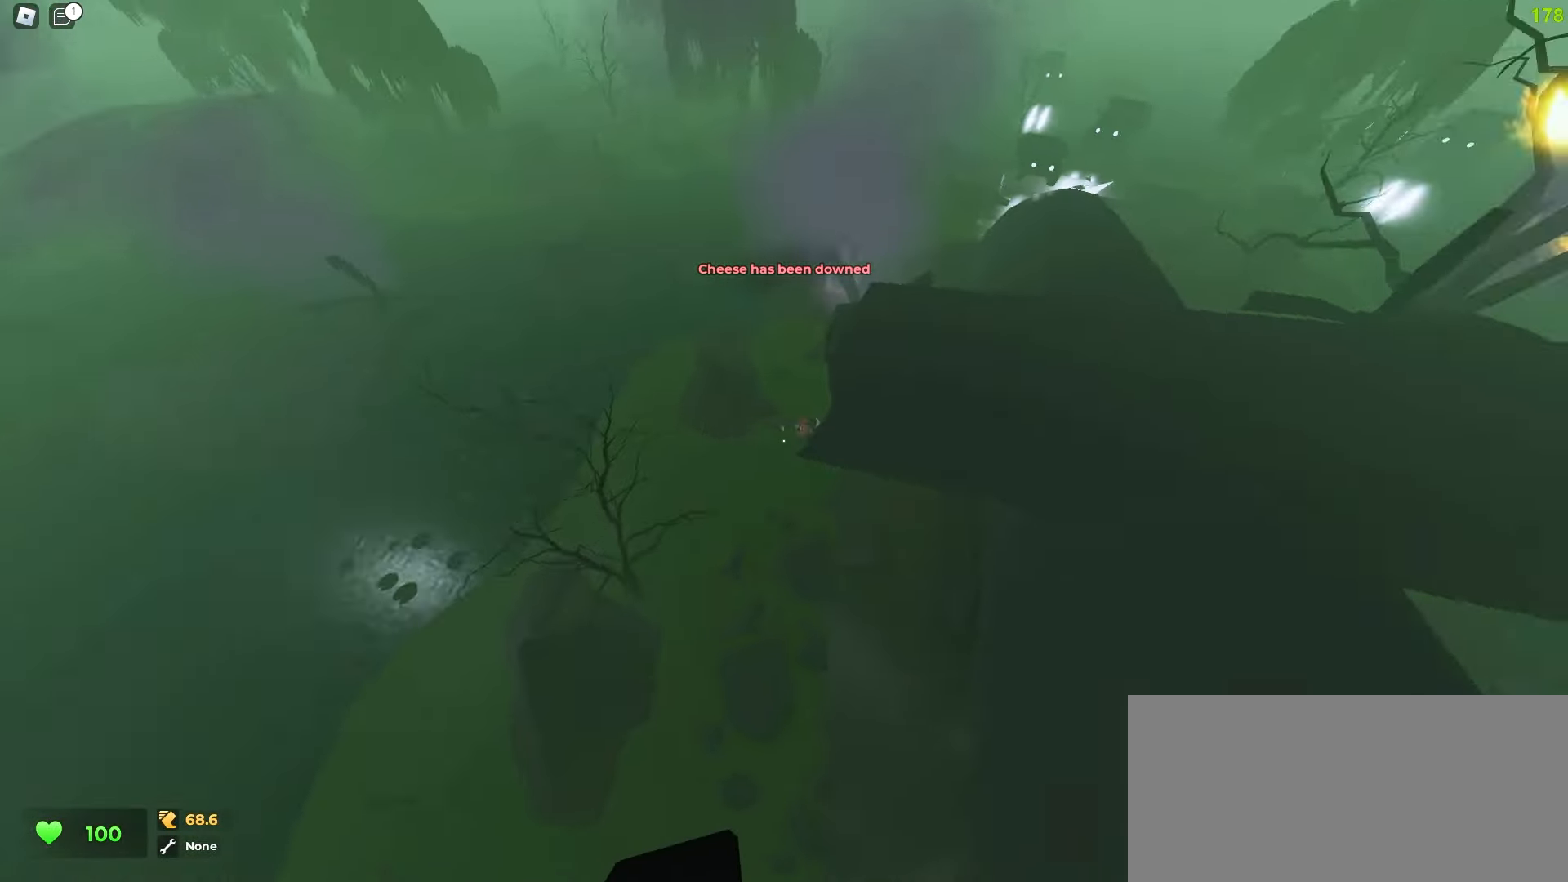
{"keys": ["a", "w"], "mouse": [], "events": [[300, "d", "up"], [317, "a", "down"]]}
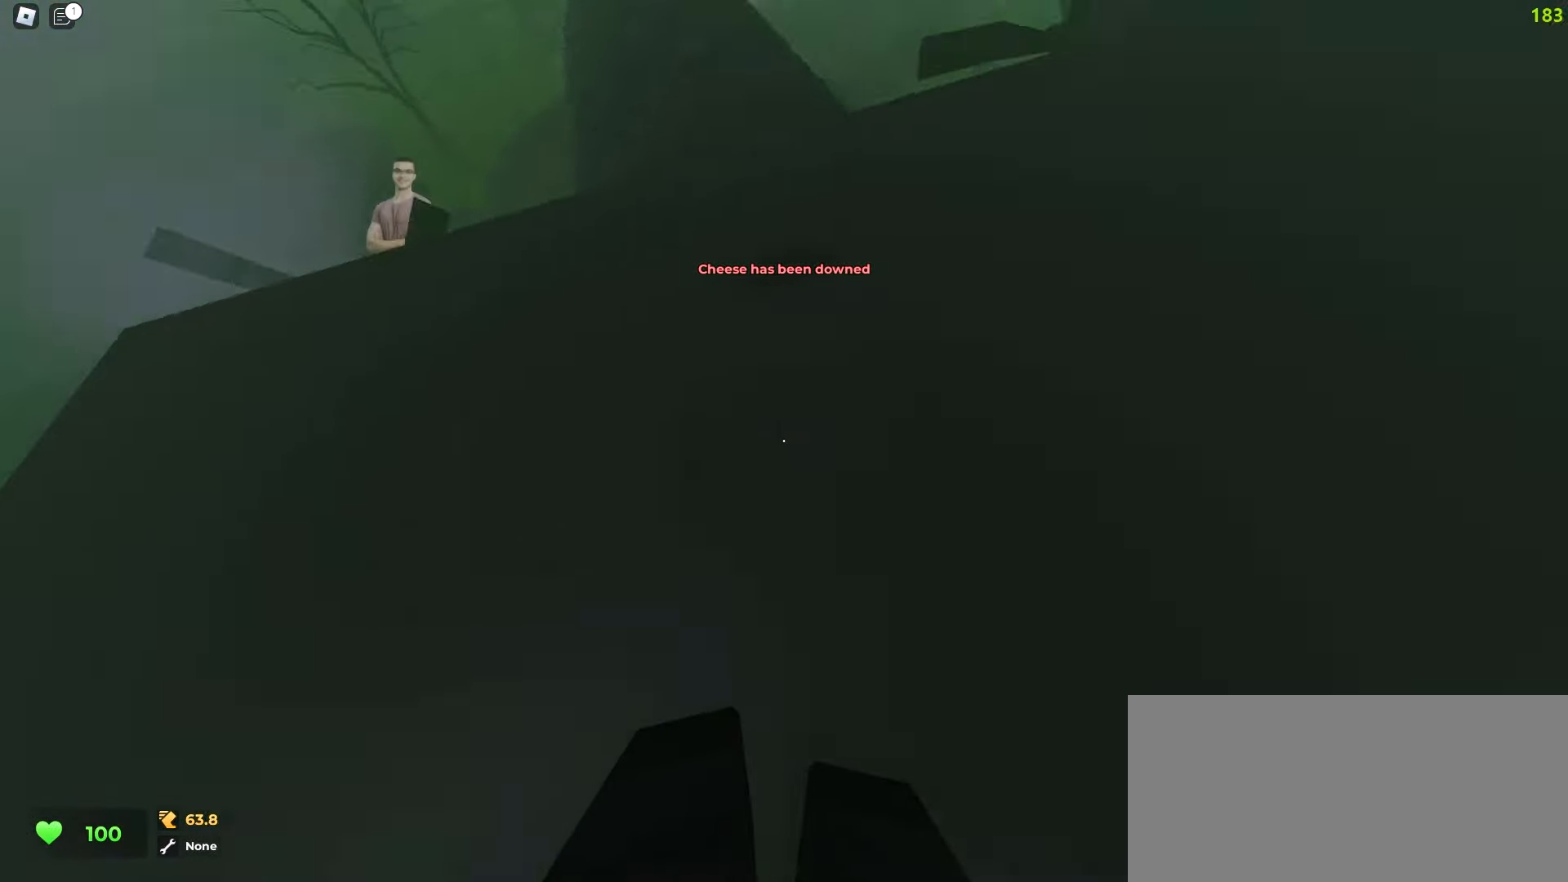
{"keys": ["a", "w"], "mouse": [], "events": [[117, "a", "up"], [117, "d", "down"], [250, "a", "down"], [250, "d", "up"]]}
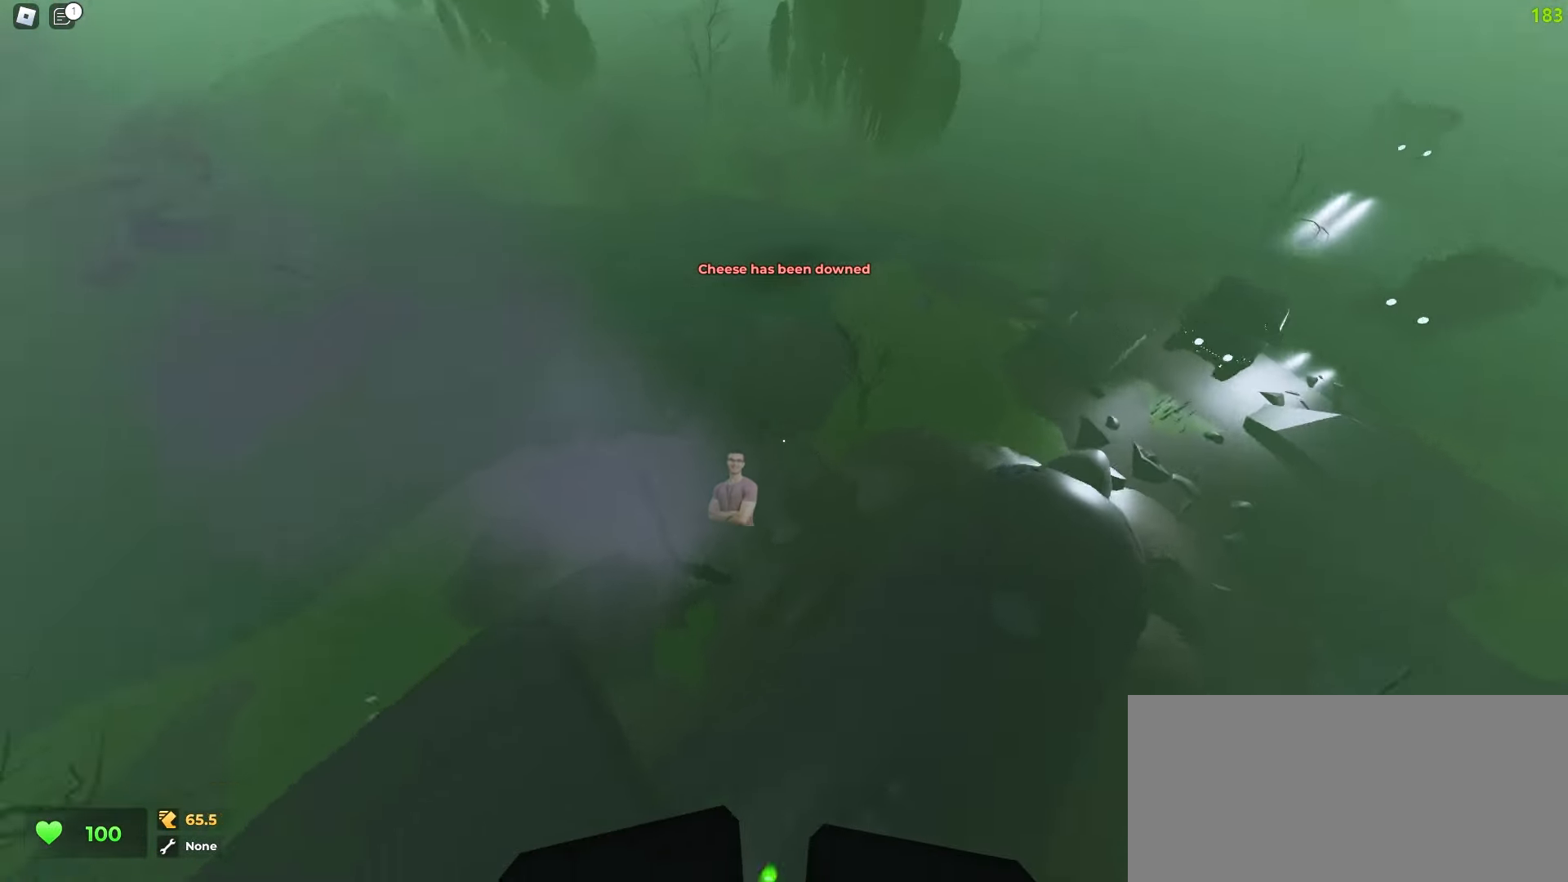
{"keys": ["a", "w"], "mouse": [], "events": []}
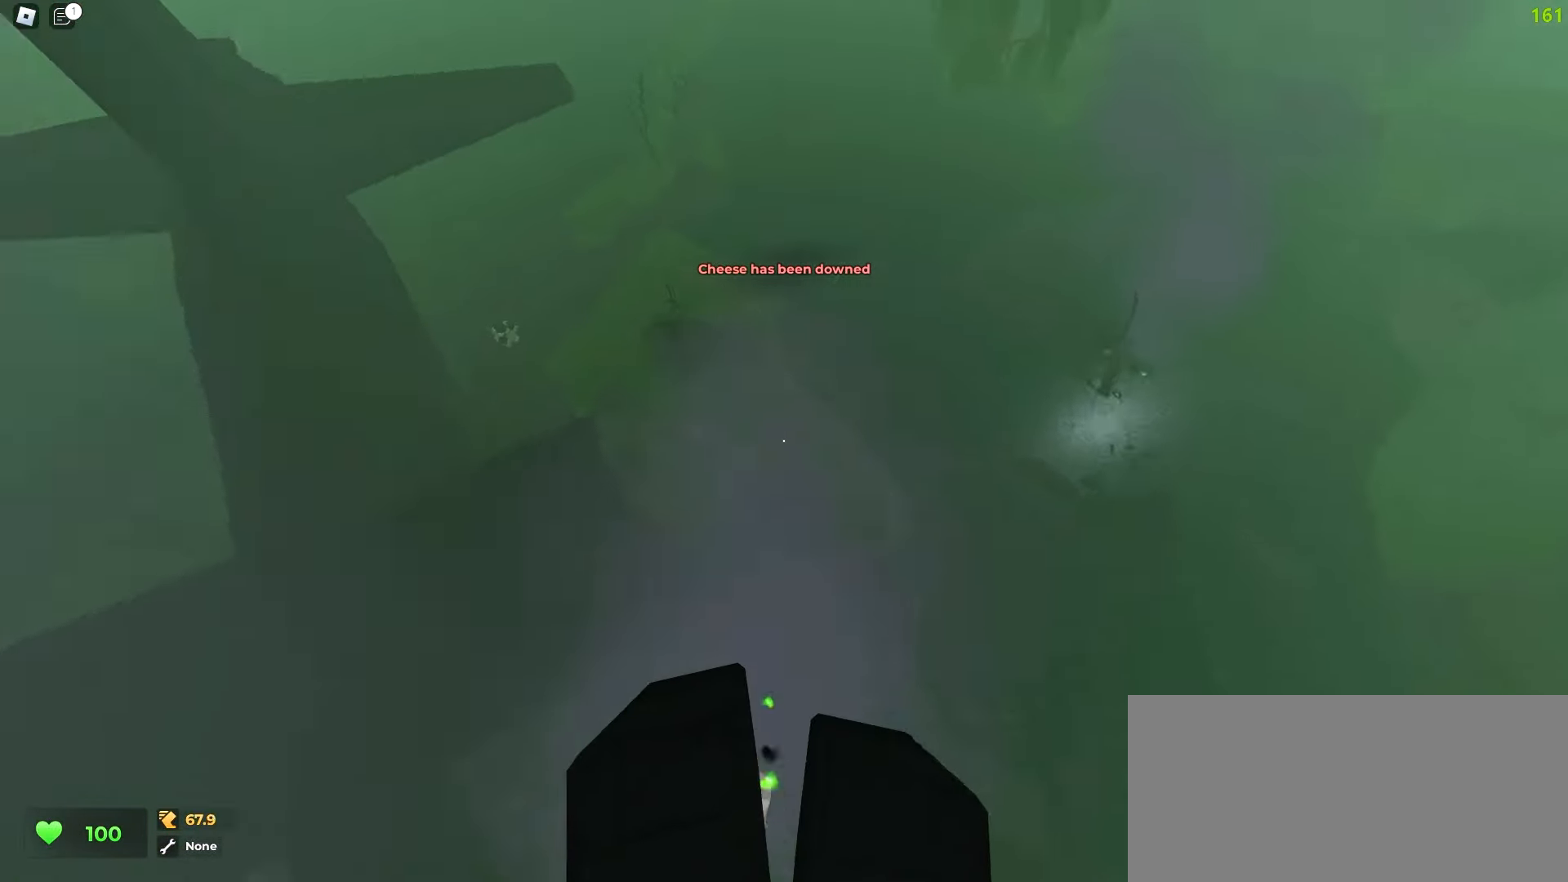
{"keys": ["d", "w"], "mouse": [], "events": [[117, "a", "up"], [133, "d", "down"]]}
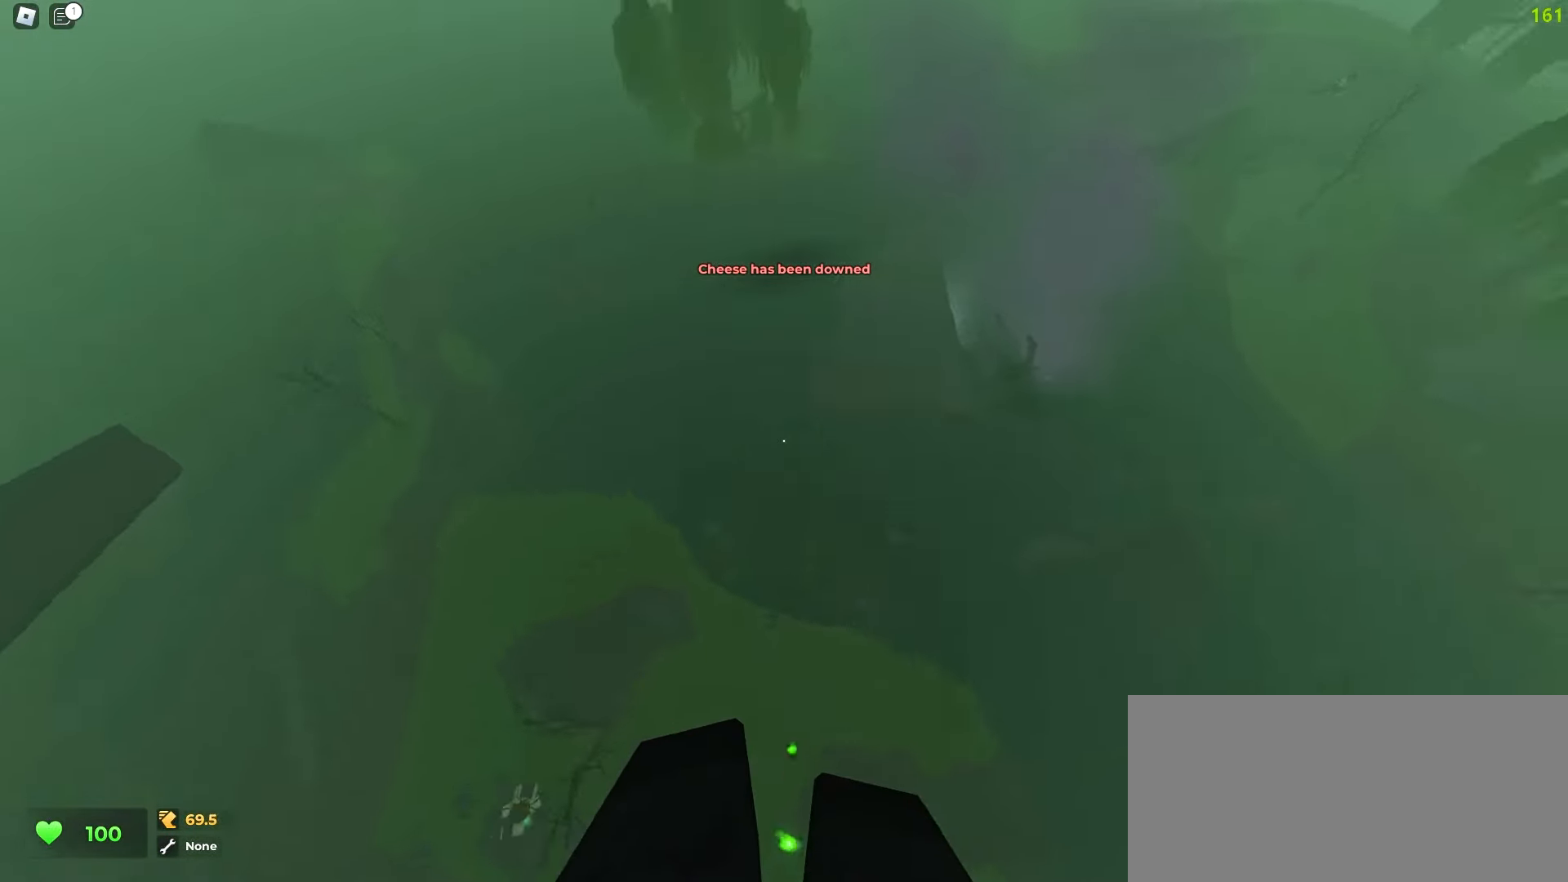
{"keys": ["d", "w"], "mouse": [], "events": []}
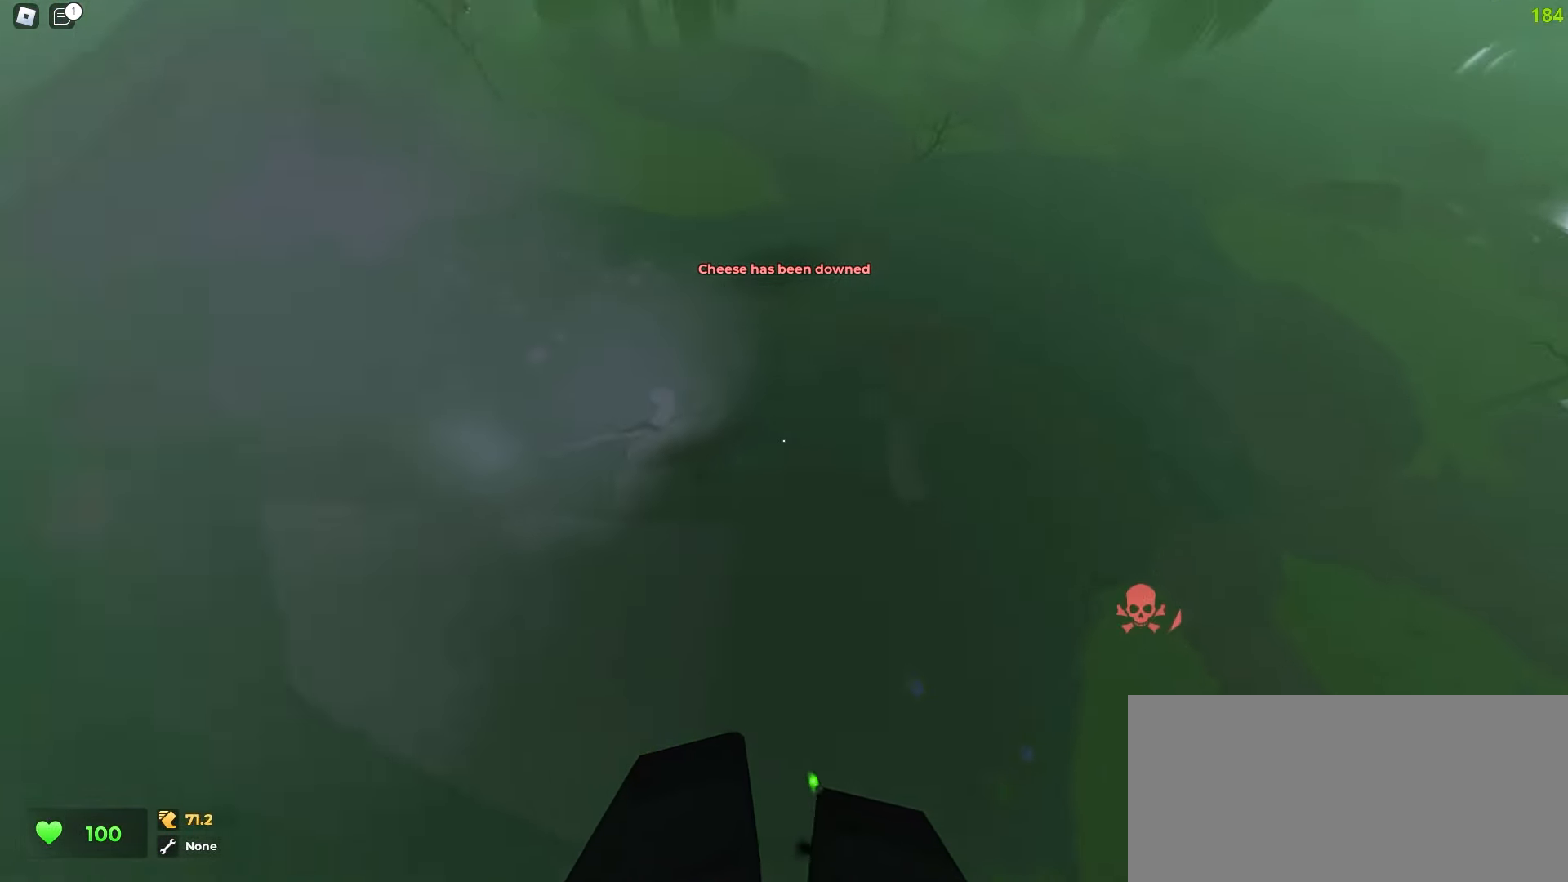
{"keys": ["a", "space", "w"], "mouse": []}
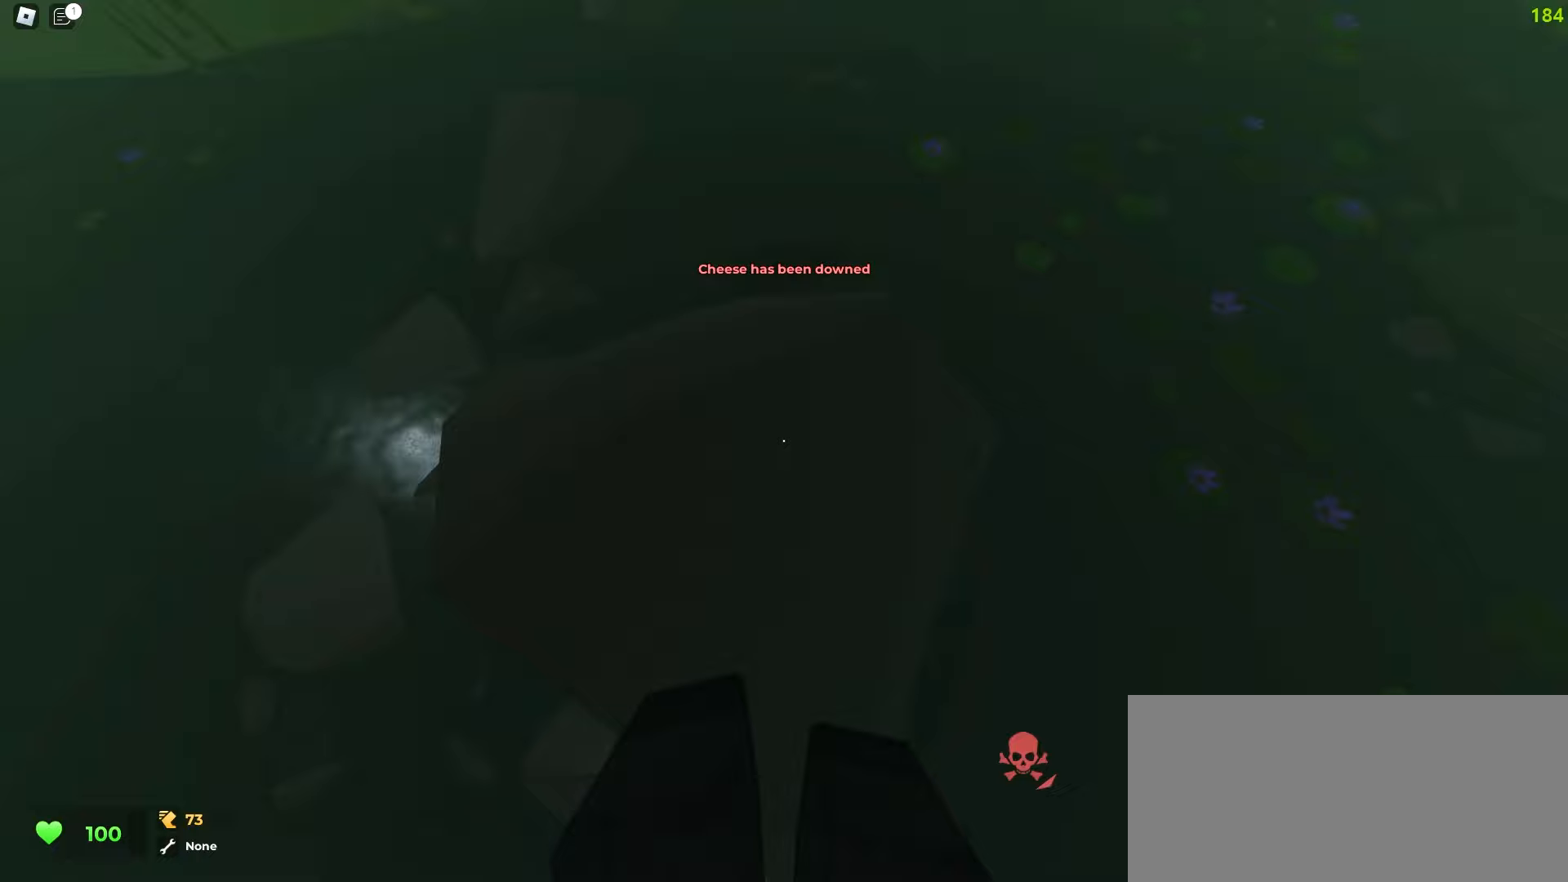
{"keys": ["a", "w"], "mouse": []}
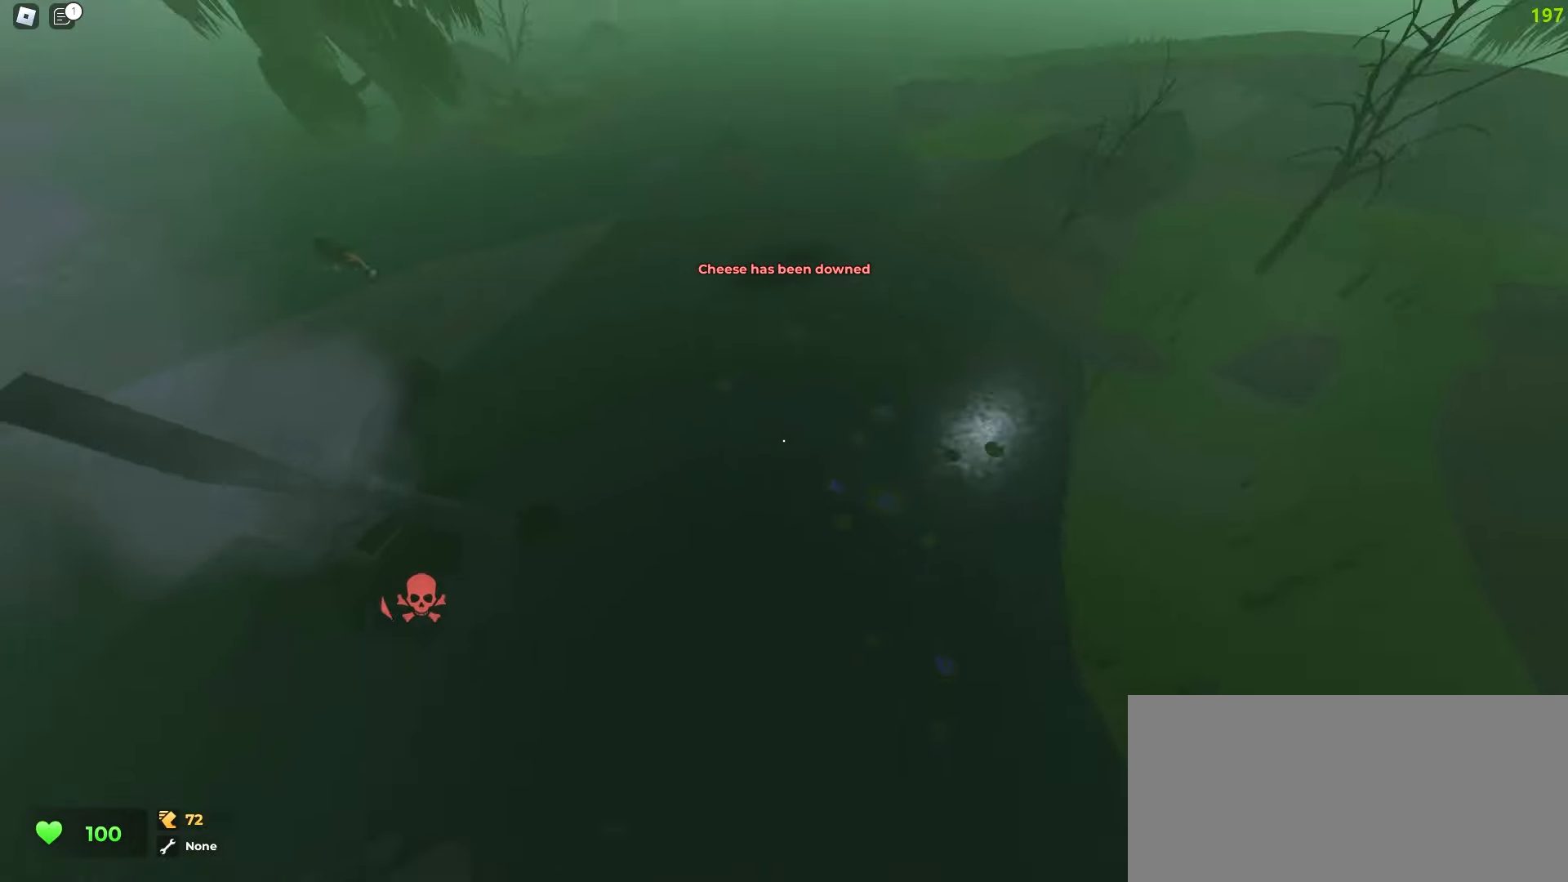
{"keys": ["d", "w"], "mouse": [], "events": [[383, "a", "up"], [467, "d", "down"]]}
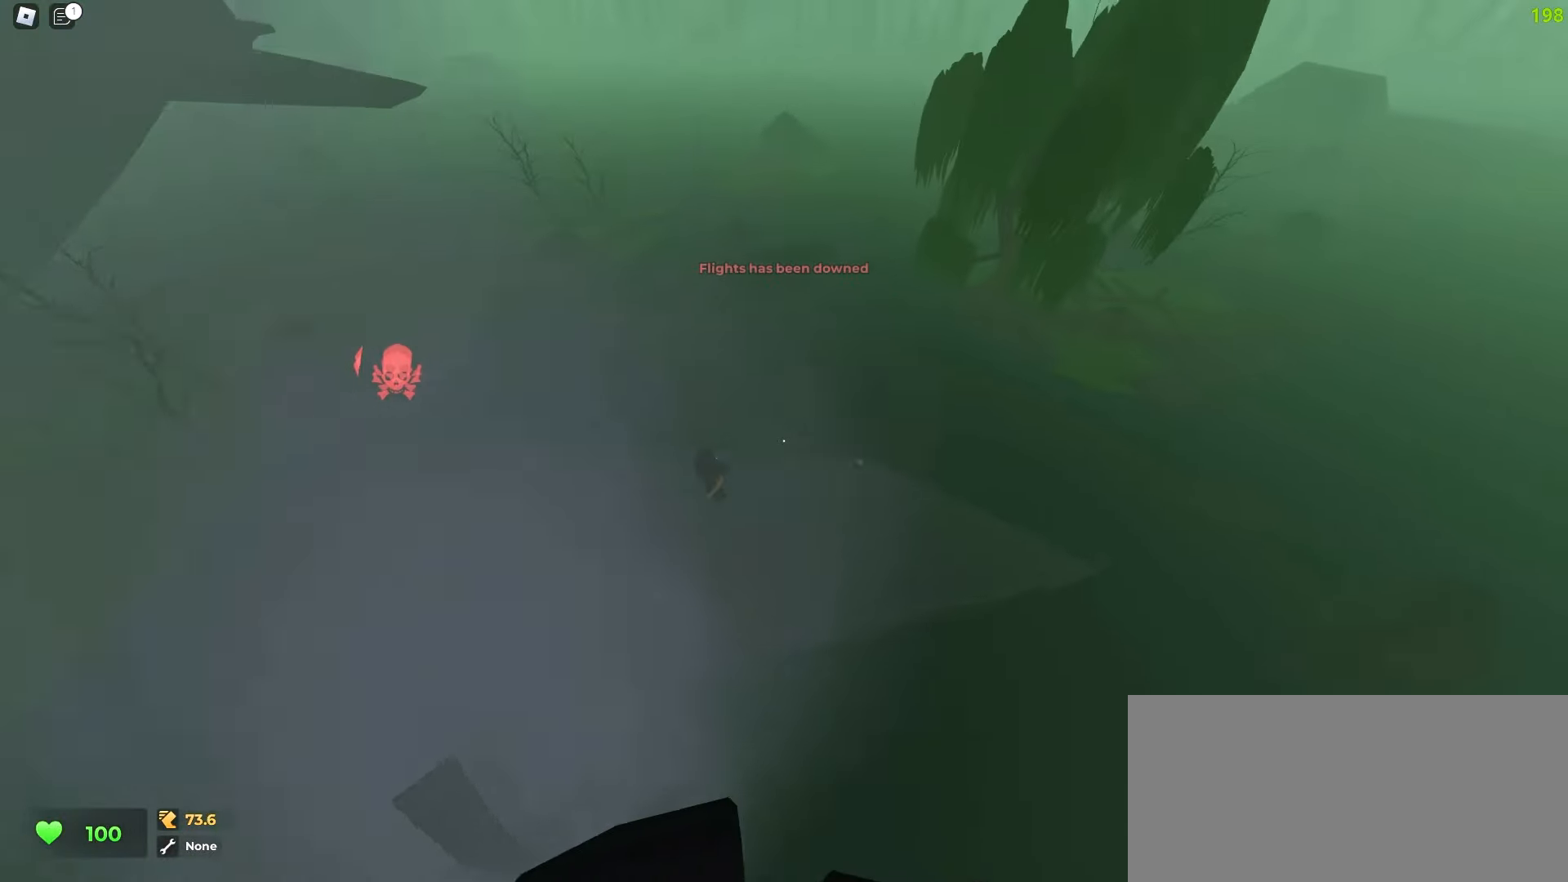
{"keys": ["d", "w"], "mouse": [], "events": []}
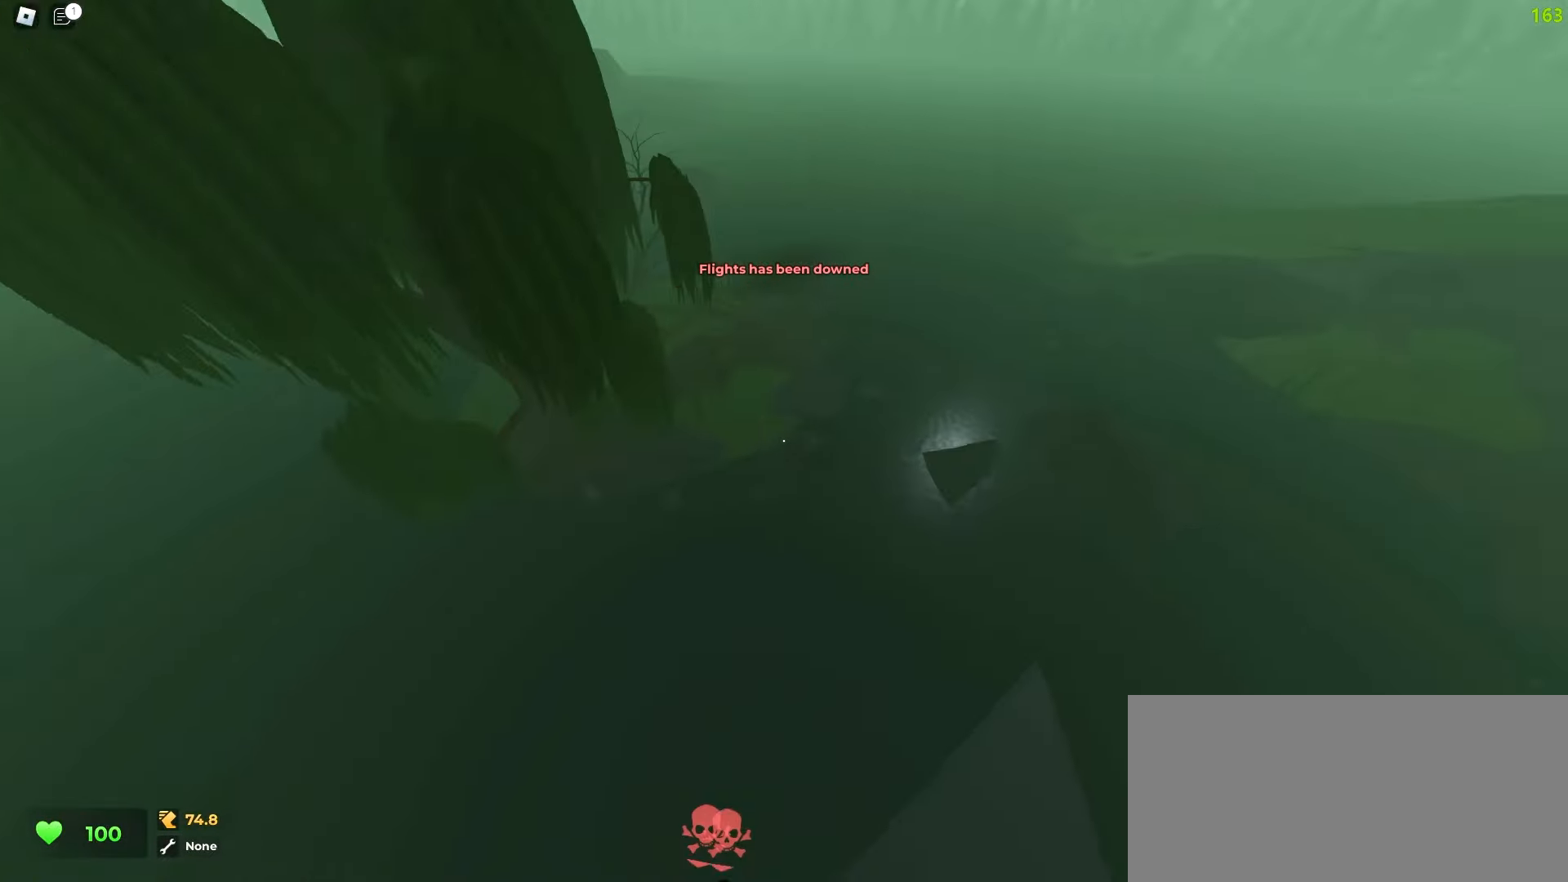
{"keys": ["a", "w"], "mouse": [], "events": [[333, "d", "up"], [350, "a", "down"]]}
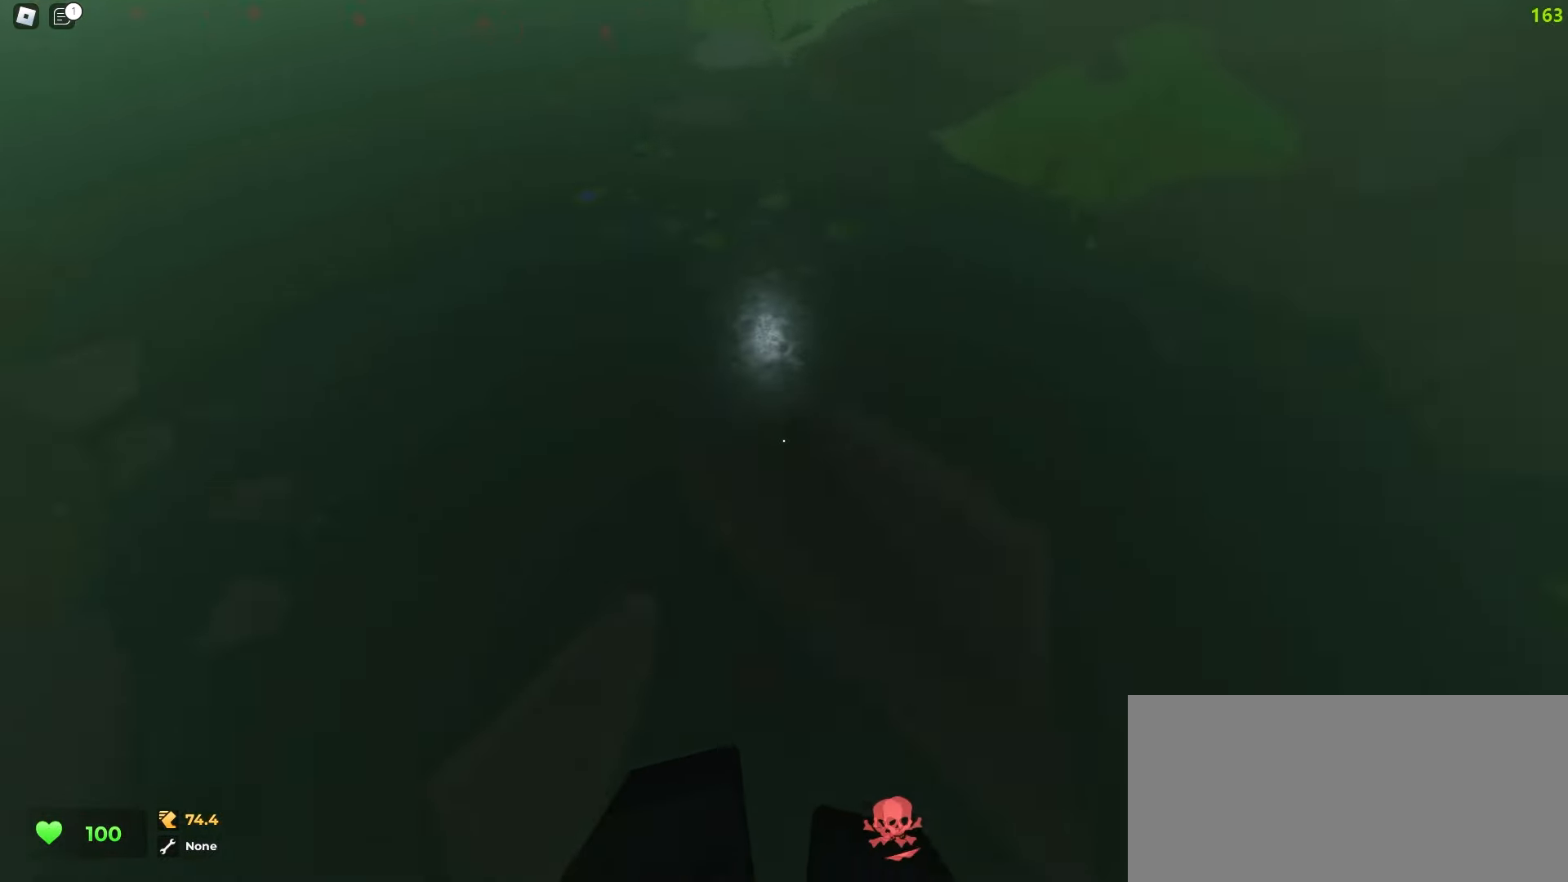
{"keys": ["d", "w"], "mouse": [], "events": [[133, "a", "up"], [133, "d", "down"]]}
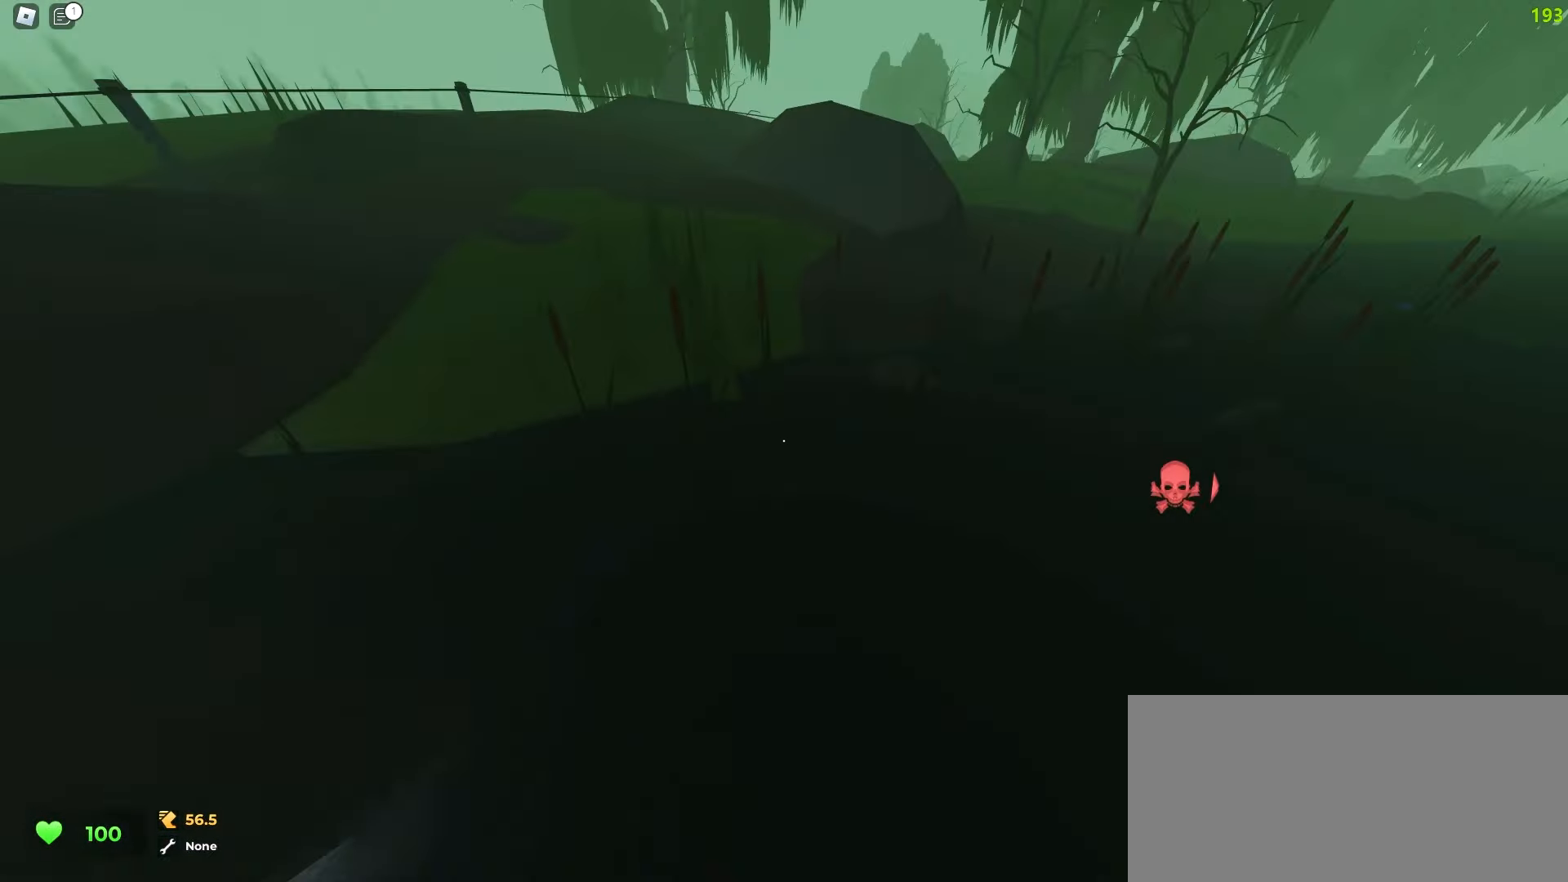
{"keys": ["a", "w"], "mouse": [], "events": [[50, "d", "up"], [200, "mouse_left", "down"], [317, "mouse_left", "up"], [367, "d", "down"], [450, "a", "down"], [483, "d", "up"]]}
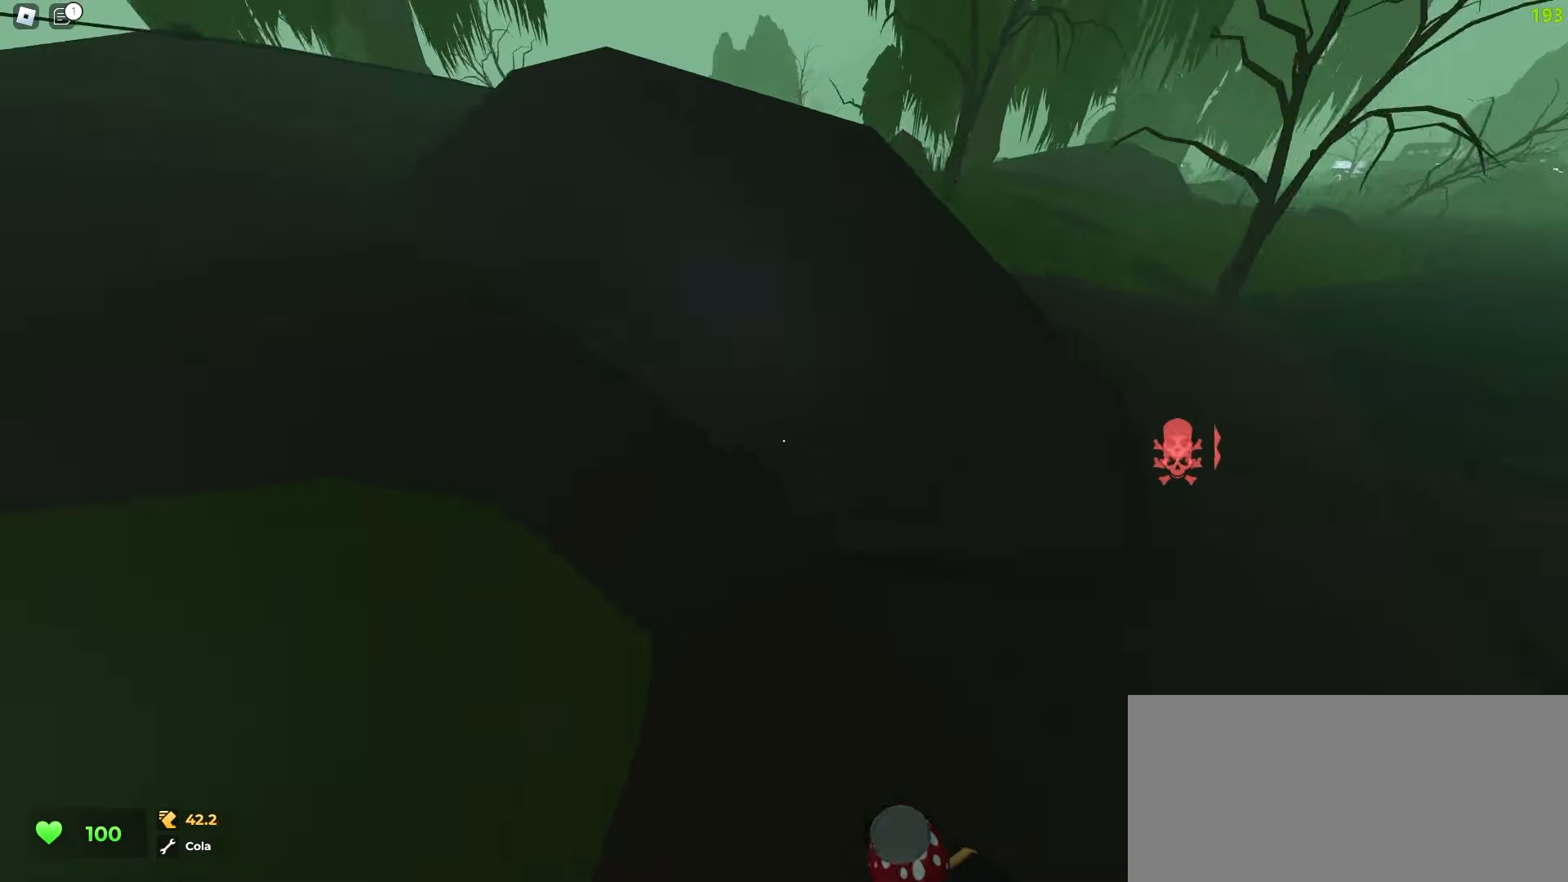
{"keys": ["d", "space", "w"], "mouse": []}
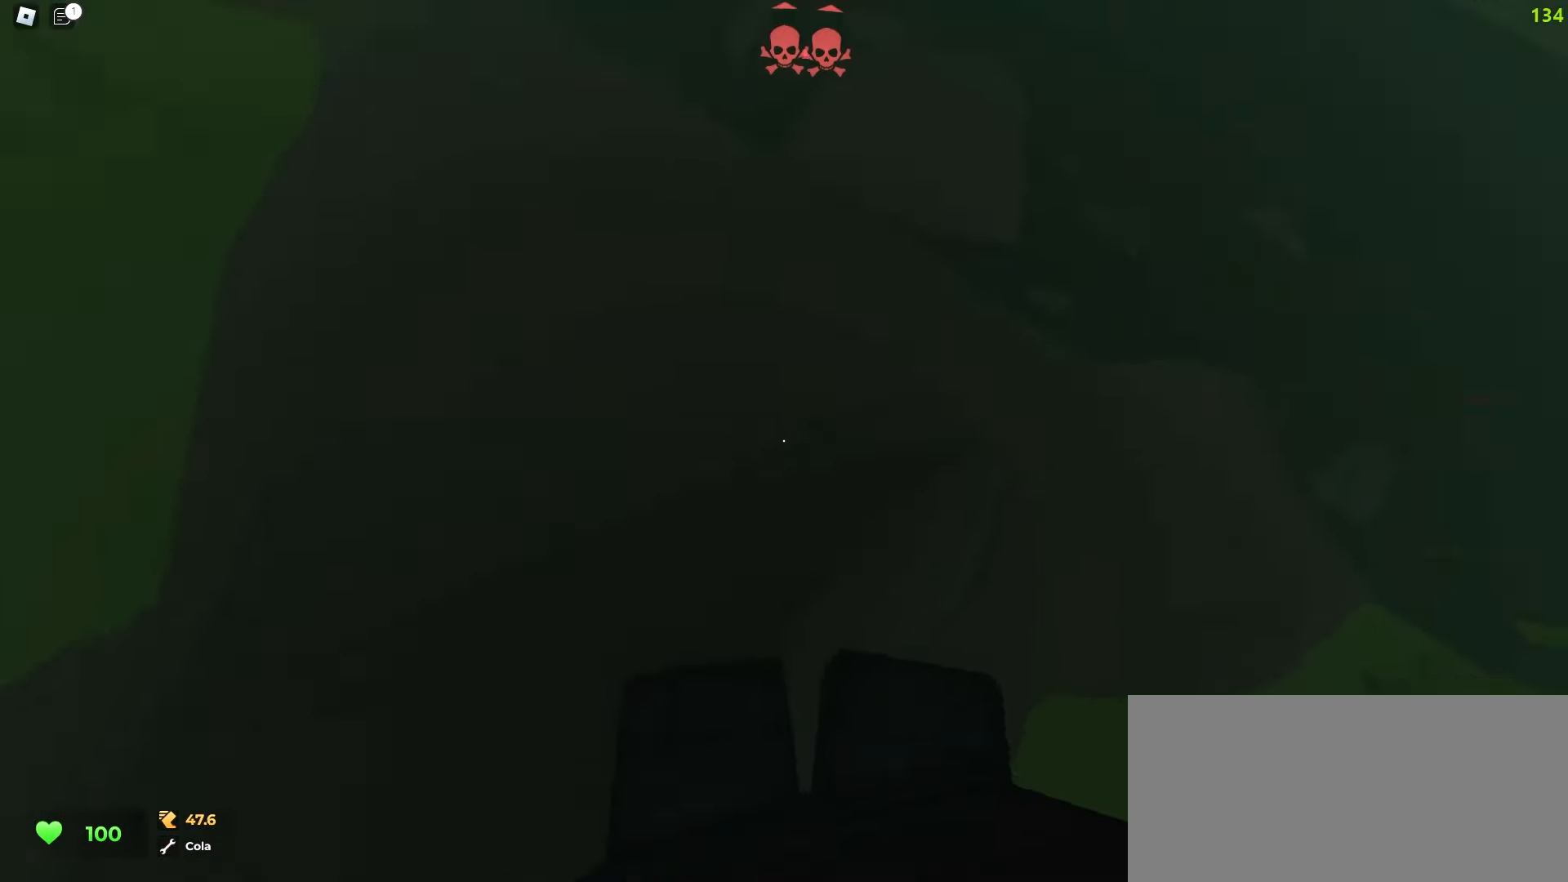
{"keys": ["ctrl", "d", "w"], "mouse": []}
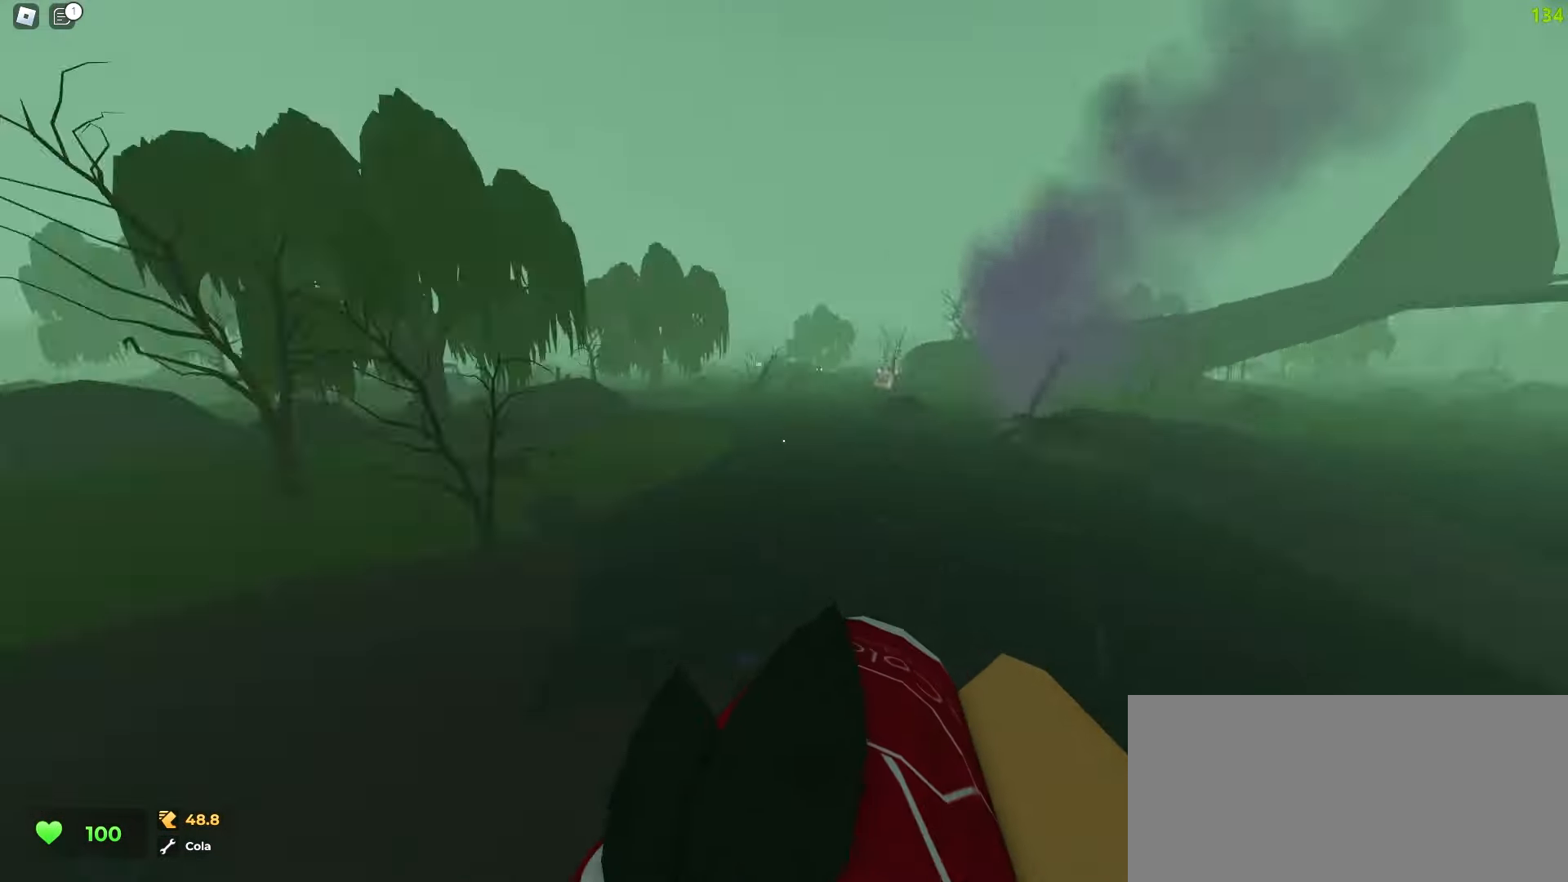
{"keys": ["a", "ctrl", "w"], "mouse": [], "events": [[83, "a", "down"], [100, "d", "up"]]}
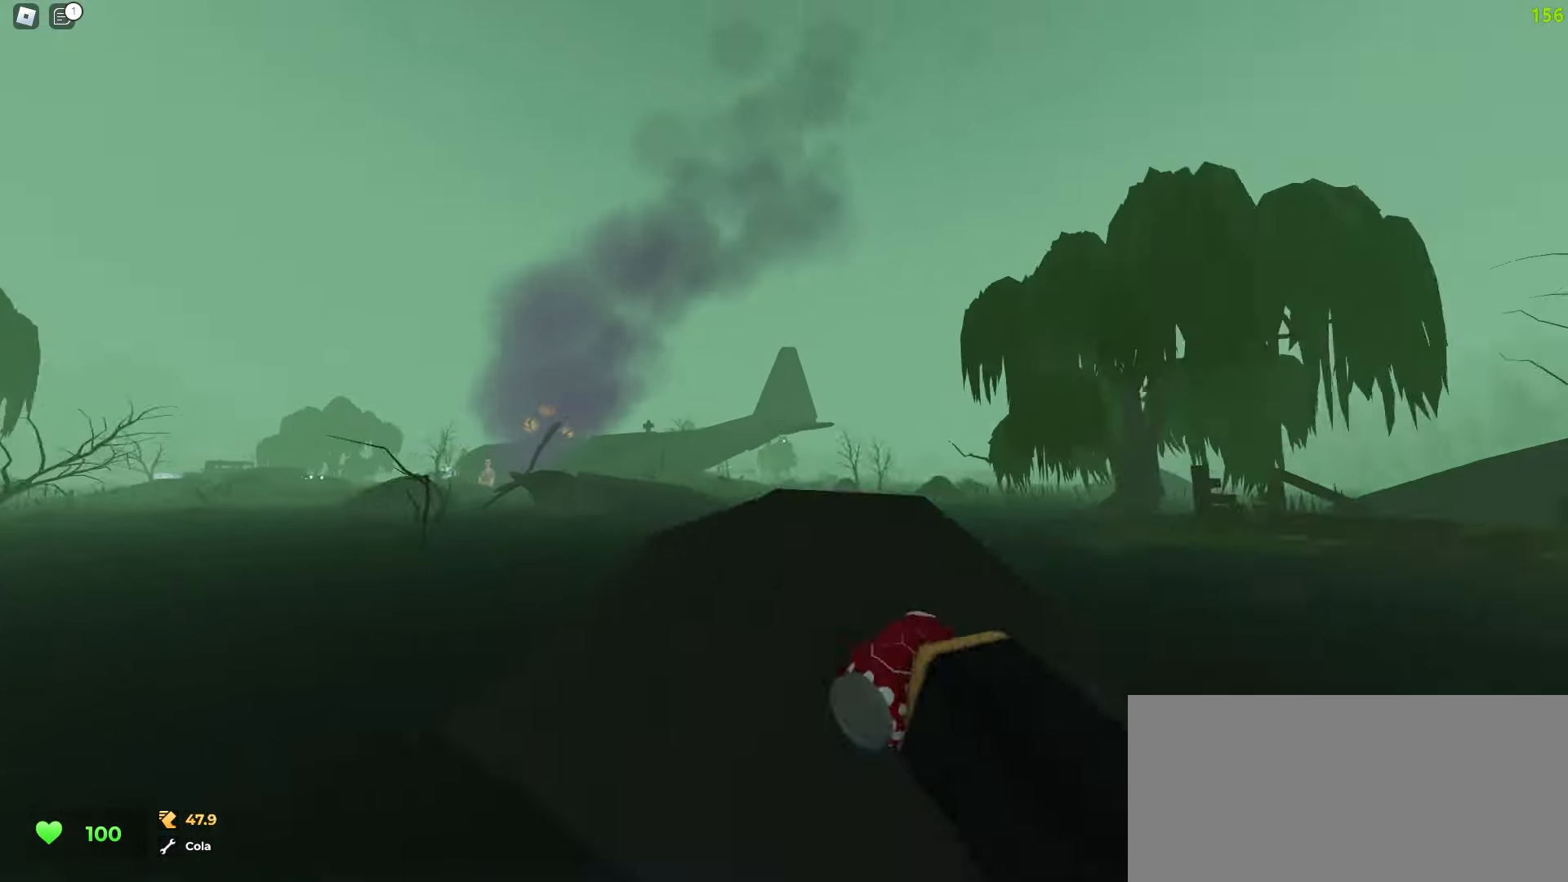
{"keys": ["d", "w"], "mouse": [], "events": [[50, "ctrl", "up"], [283, "a", "up"], [367, "d", "down"]]}
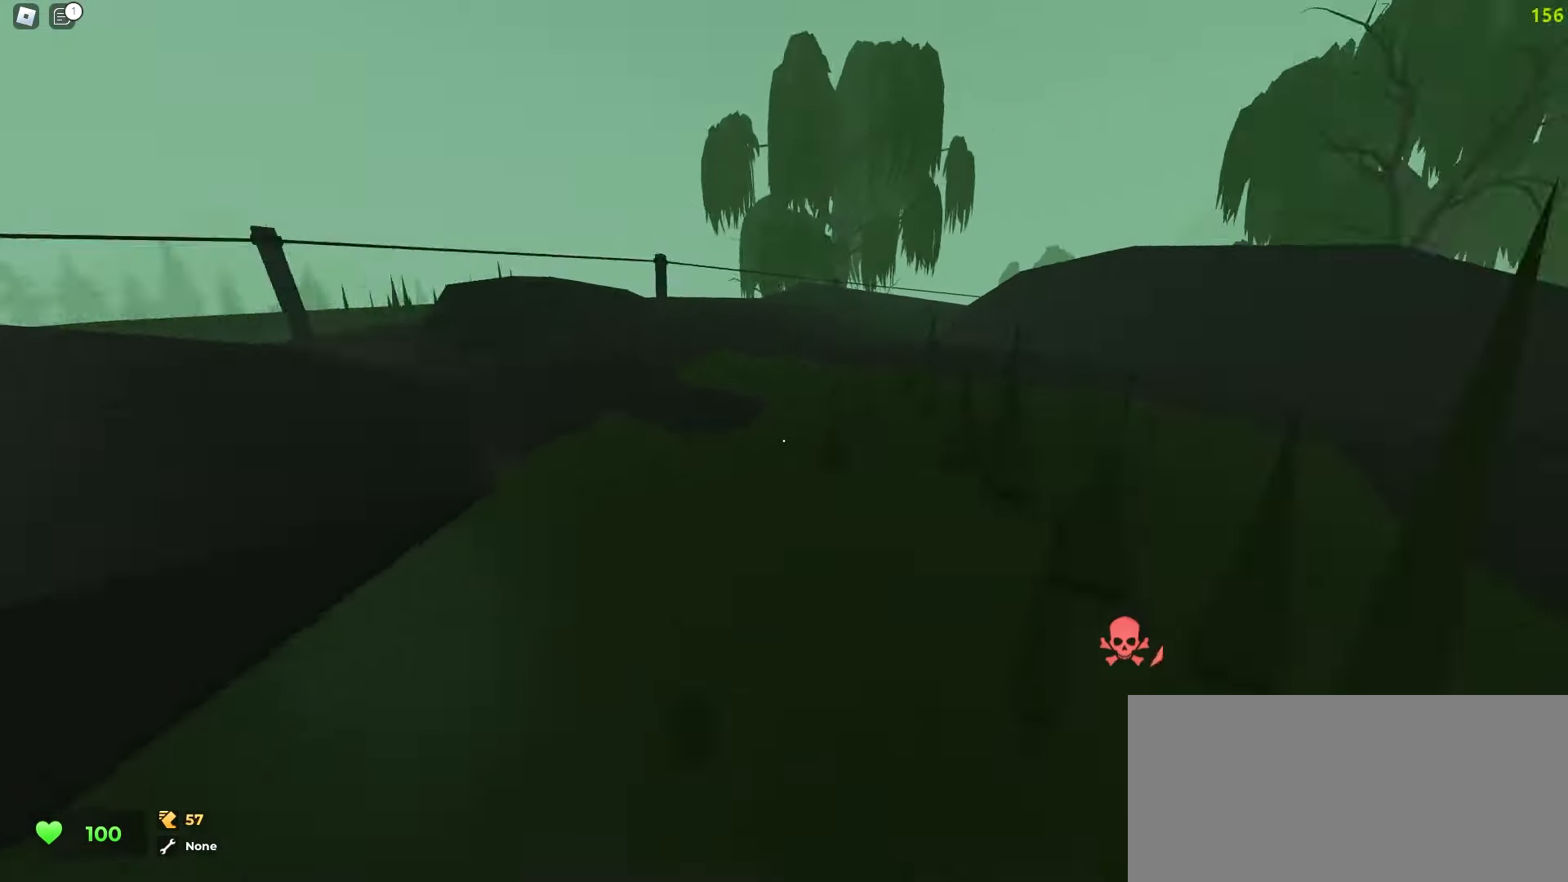
{"keys": ["d", "space", "w"], "mouse": []}
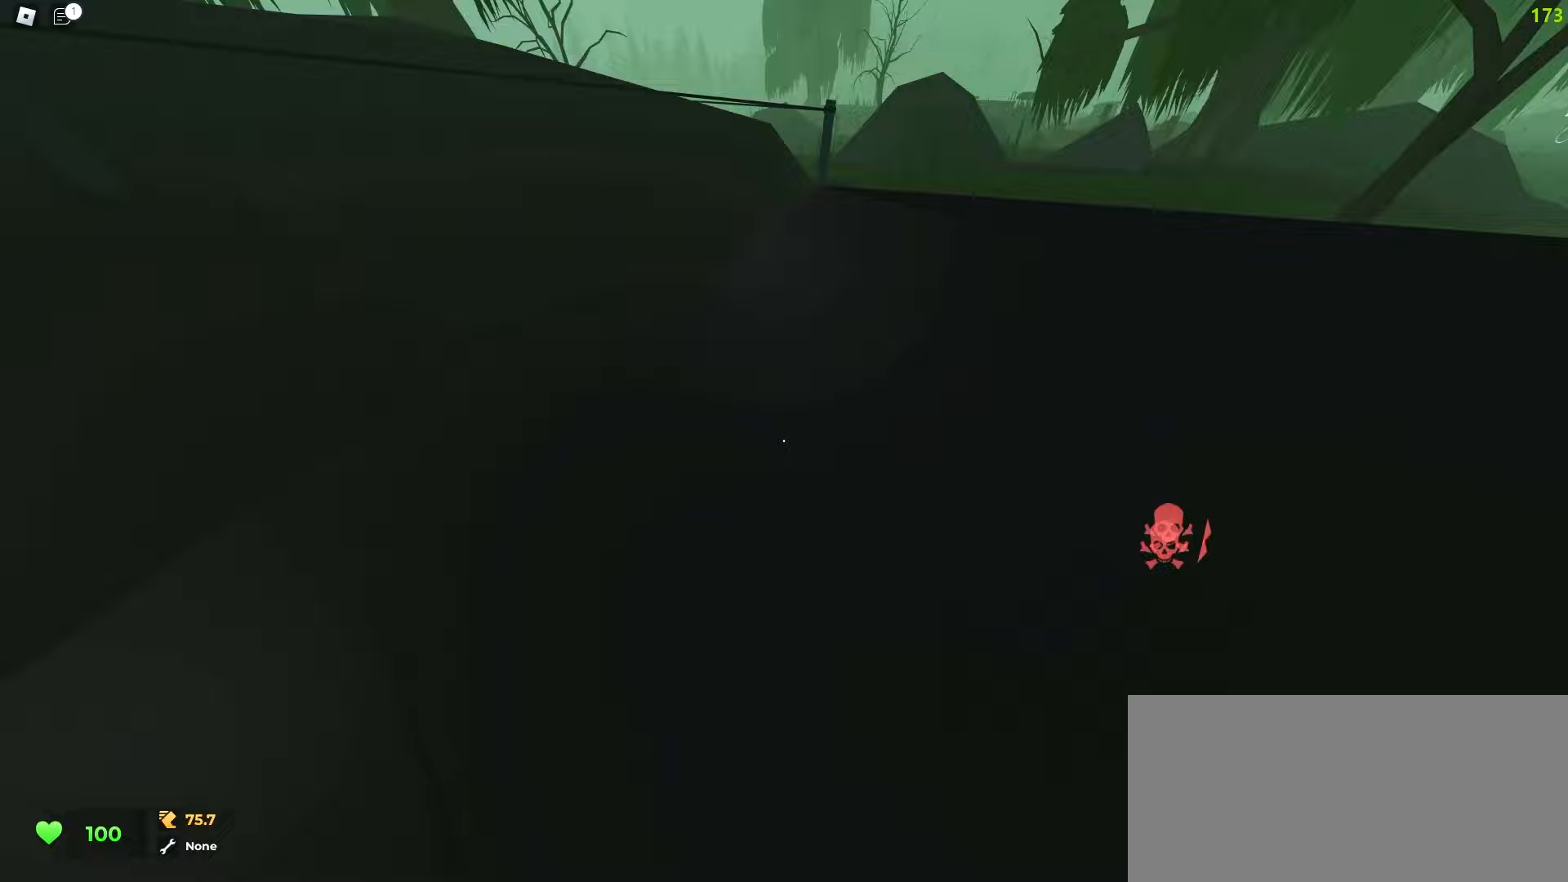
{"keys": ["d", "w"], "mouse": []}
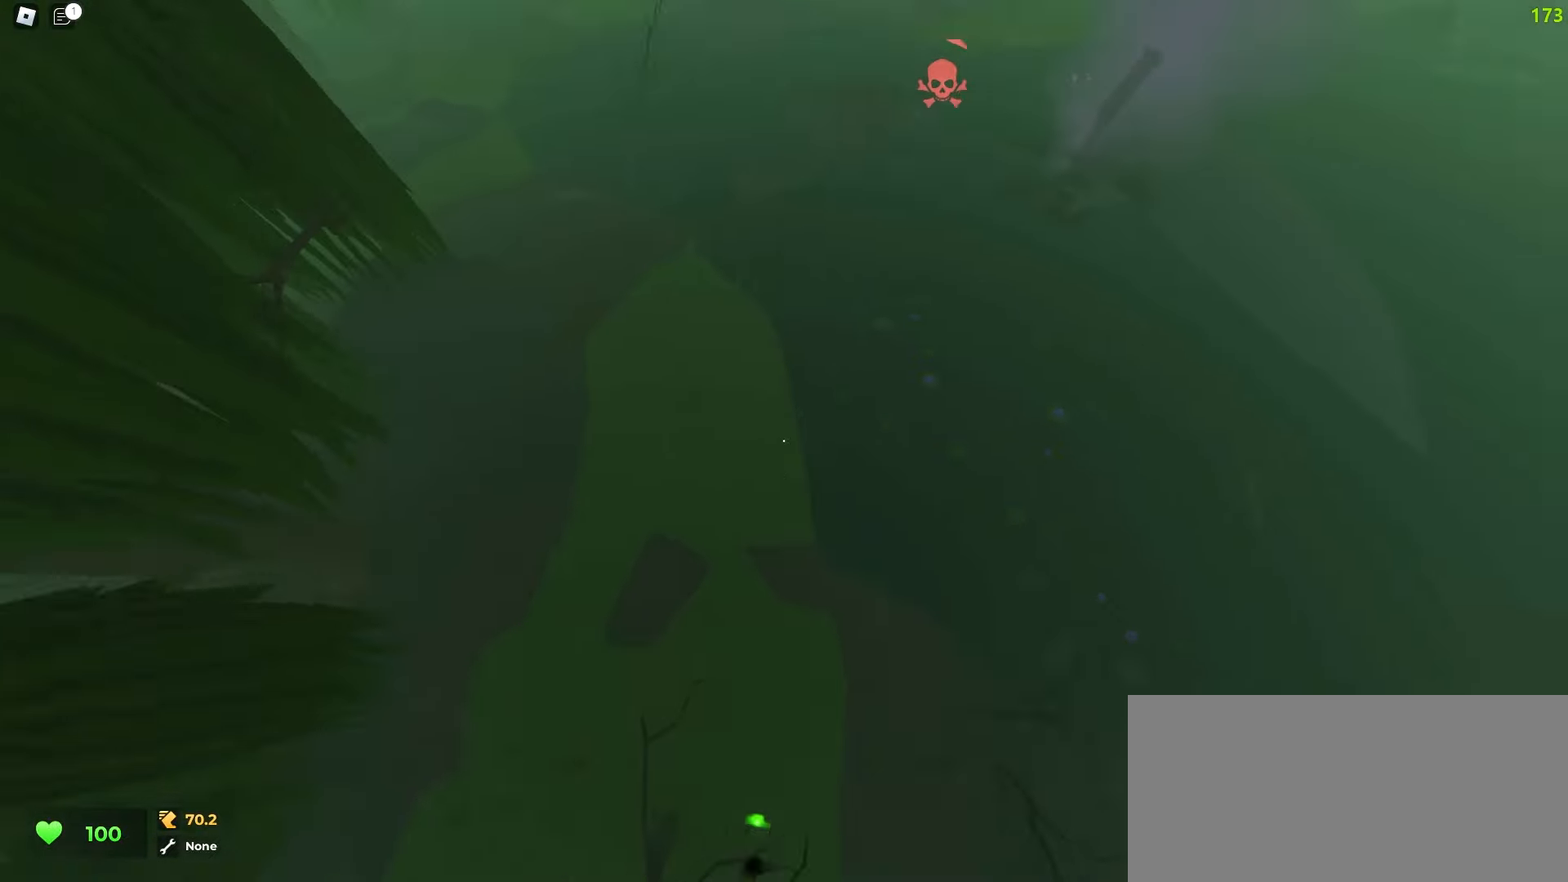
{"keys": ["d", "w"], "mouse": [], "events": [[167, "a", "down"], [217, "d", "up"], [350, "a", "up"], [350, "d", "down"]]}
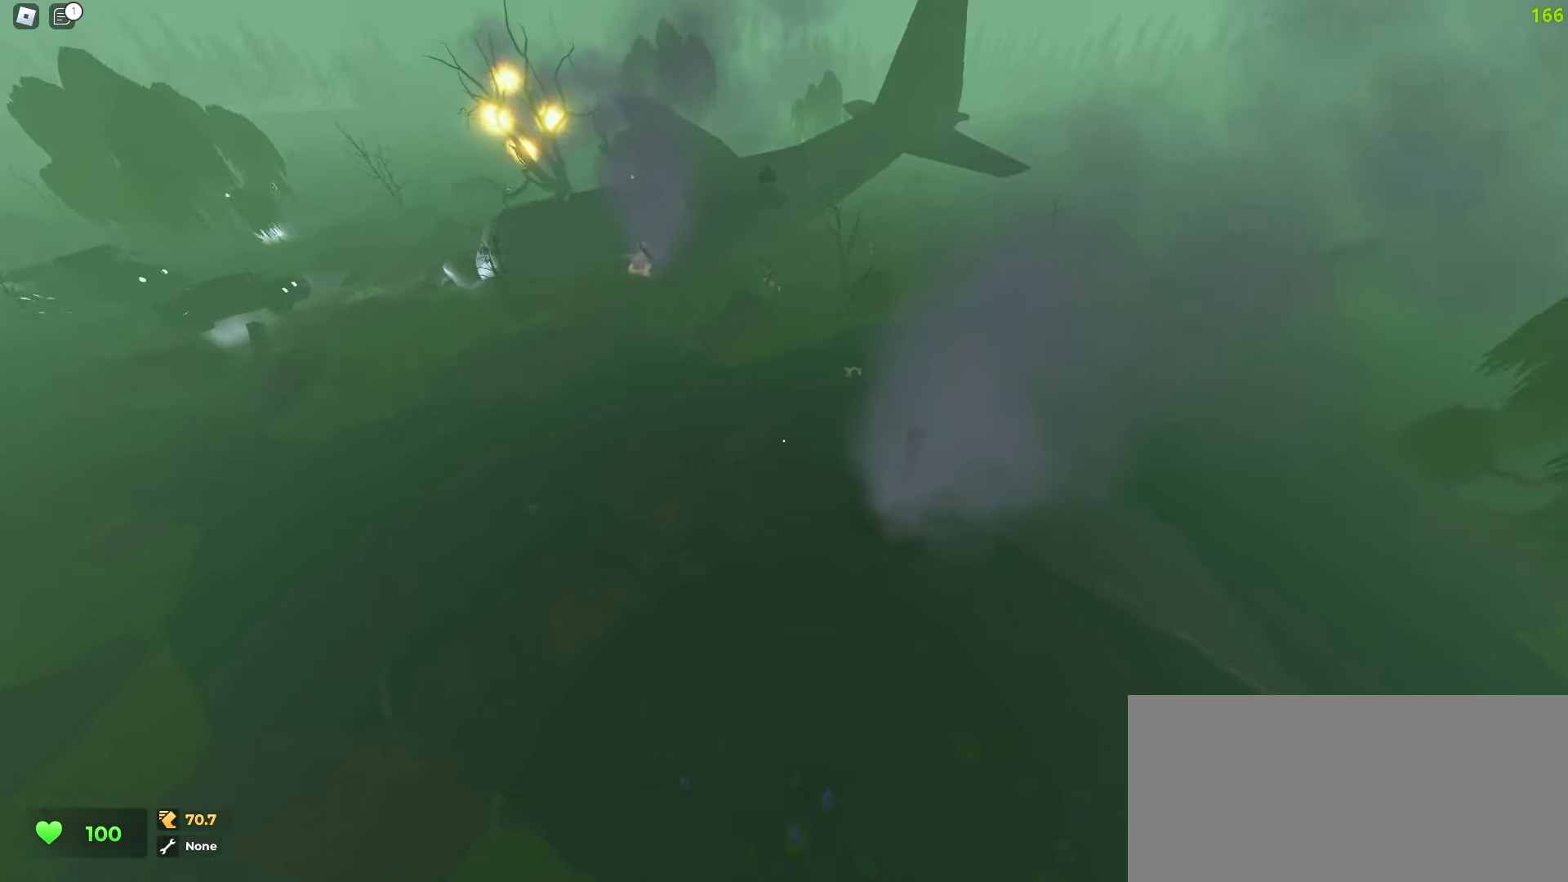
{"keys": ["d", "w"], "mouse": [], "events": []}
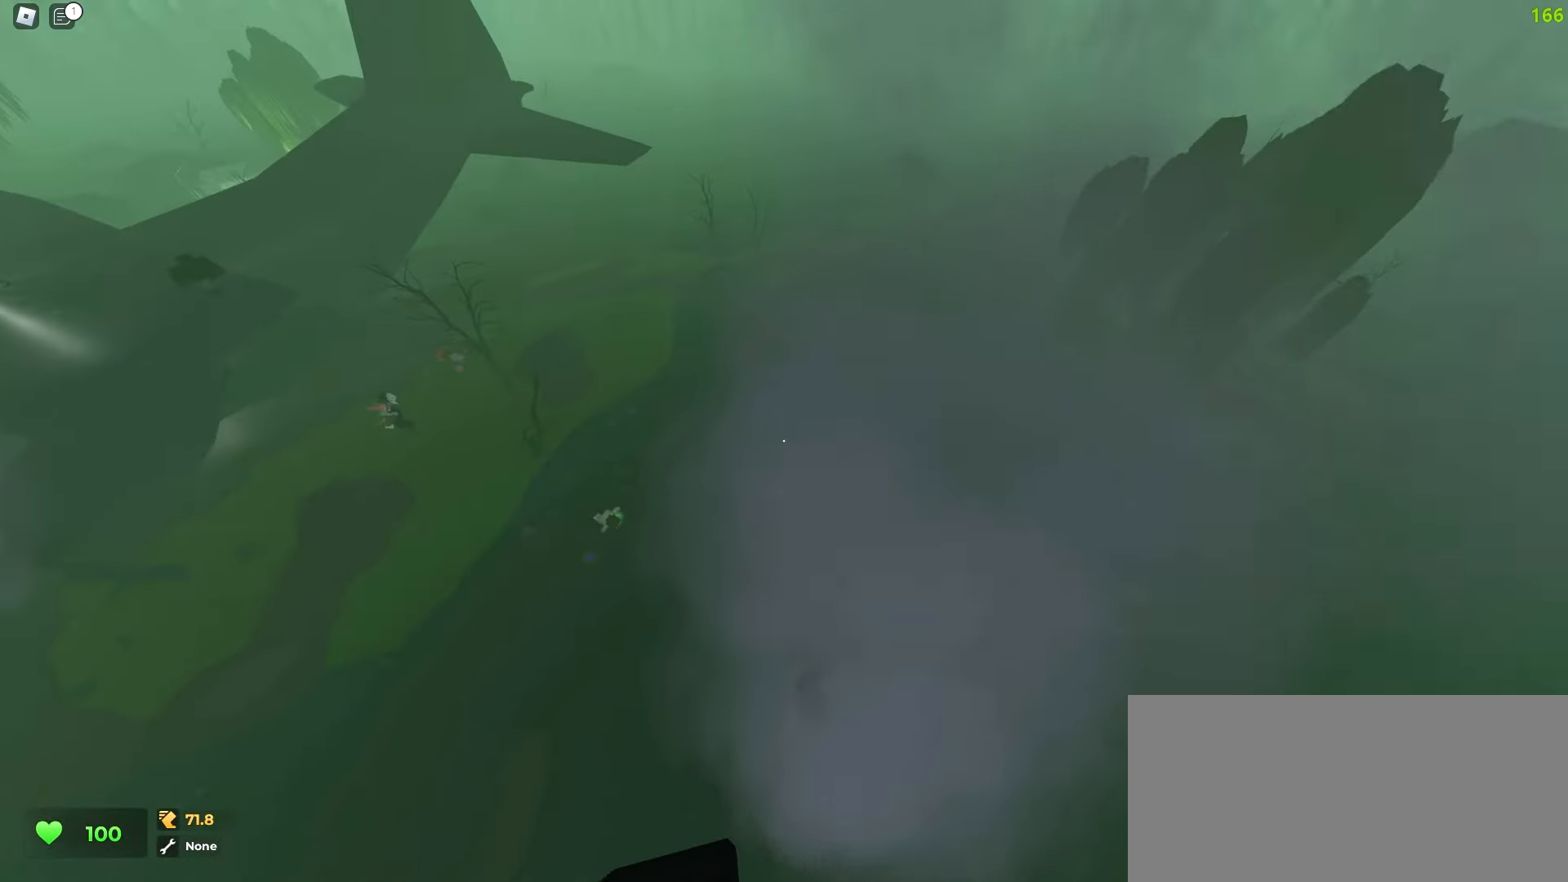
{"keys": ["a", "w"], "mouse": [], "events": [[33, "a", "down"], [33, "d", "up"]]}
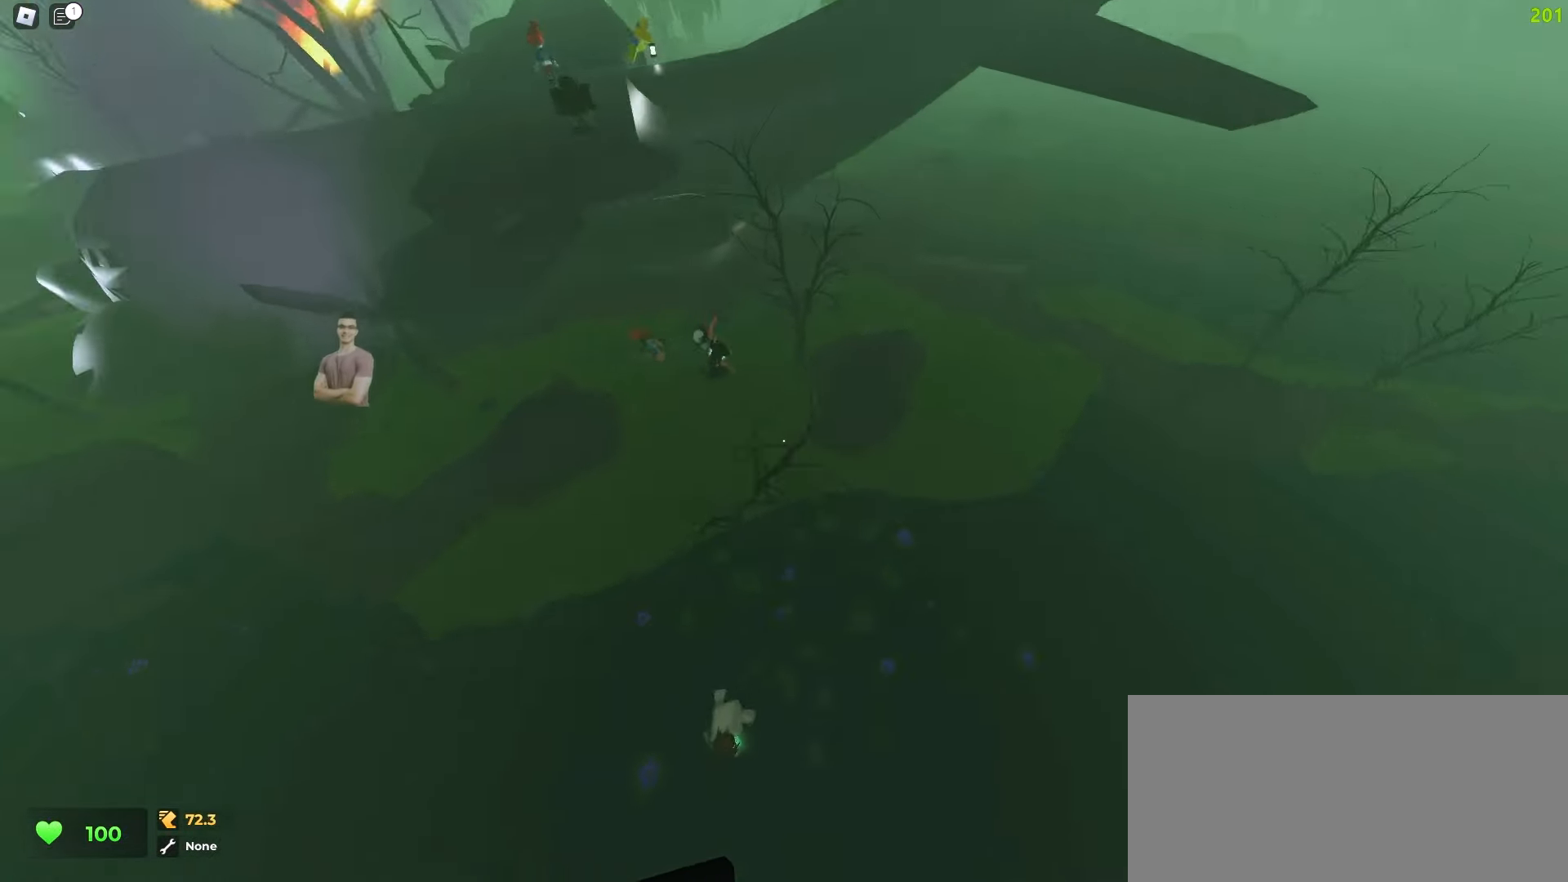
{"keys": ["w"], "mouse": [], "events": [[217, "a", "up"]]}
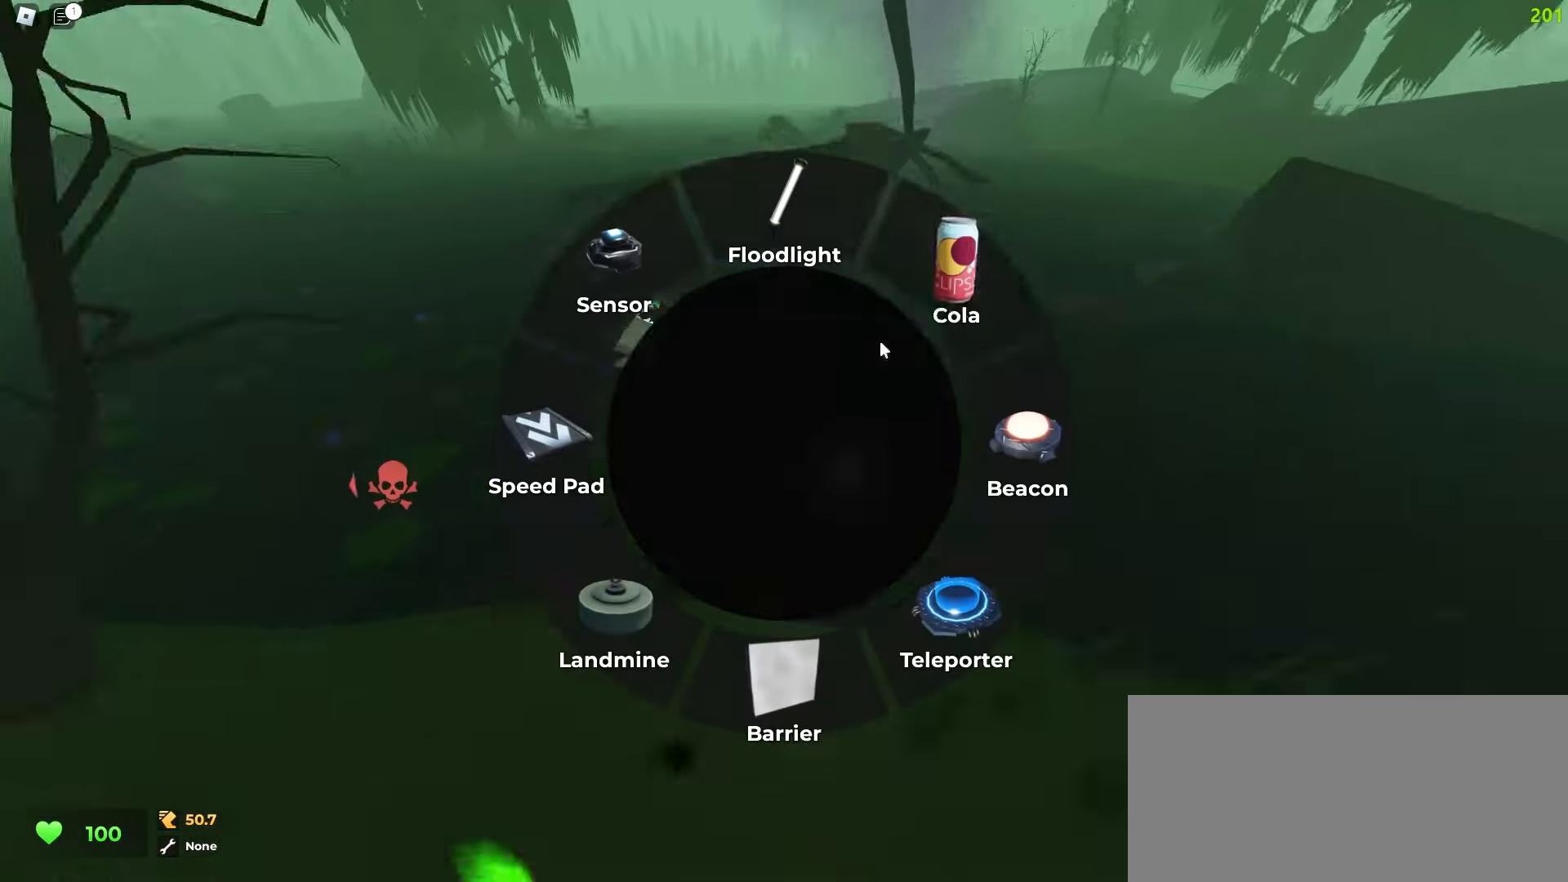
{"keys": ["a", "w"], "mouse": [], "events": [[150, "mouse_left", "down"], [250, "mouse_left", "up"], [283, "a", "down"]]}
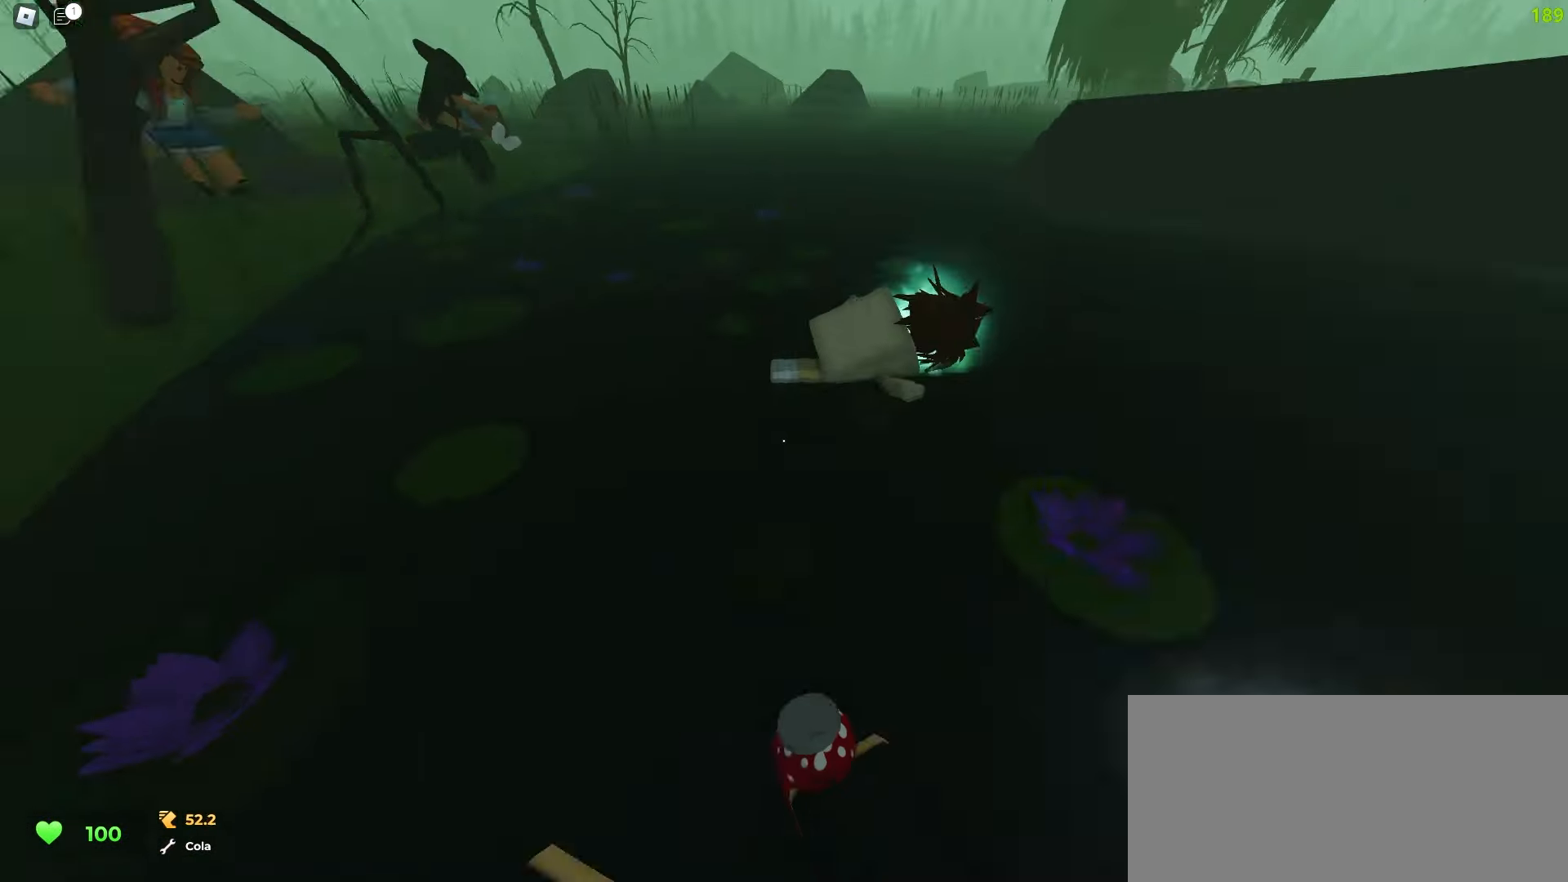
{"keys": ["d", "w"], "mouse": [], "events": [[33, "a", "up"], [33, "d", "down"], [100, "d", "up"], [183, "e", "down"], [250, "q", "down"], [283, "e", "up"], [367, "d", "down"], [367, "q", "up"]]}
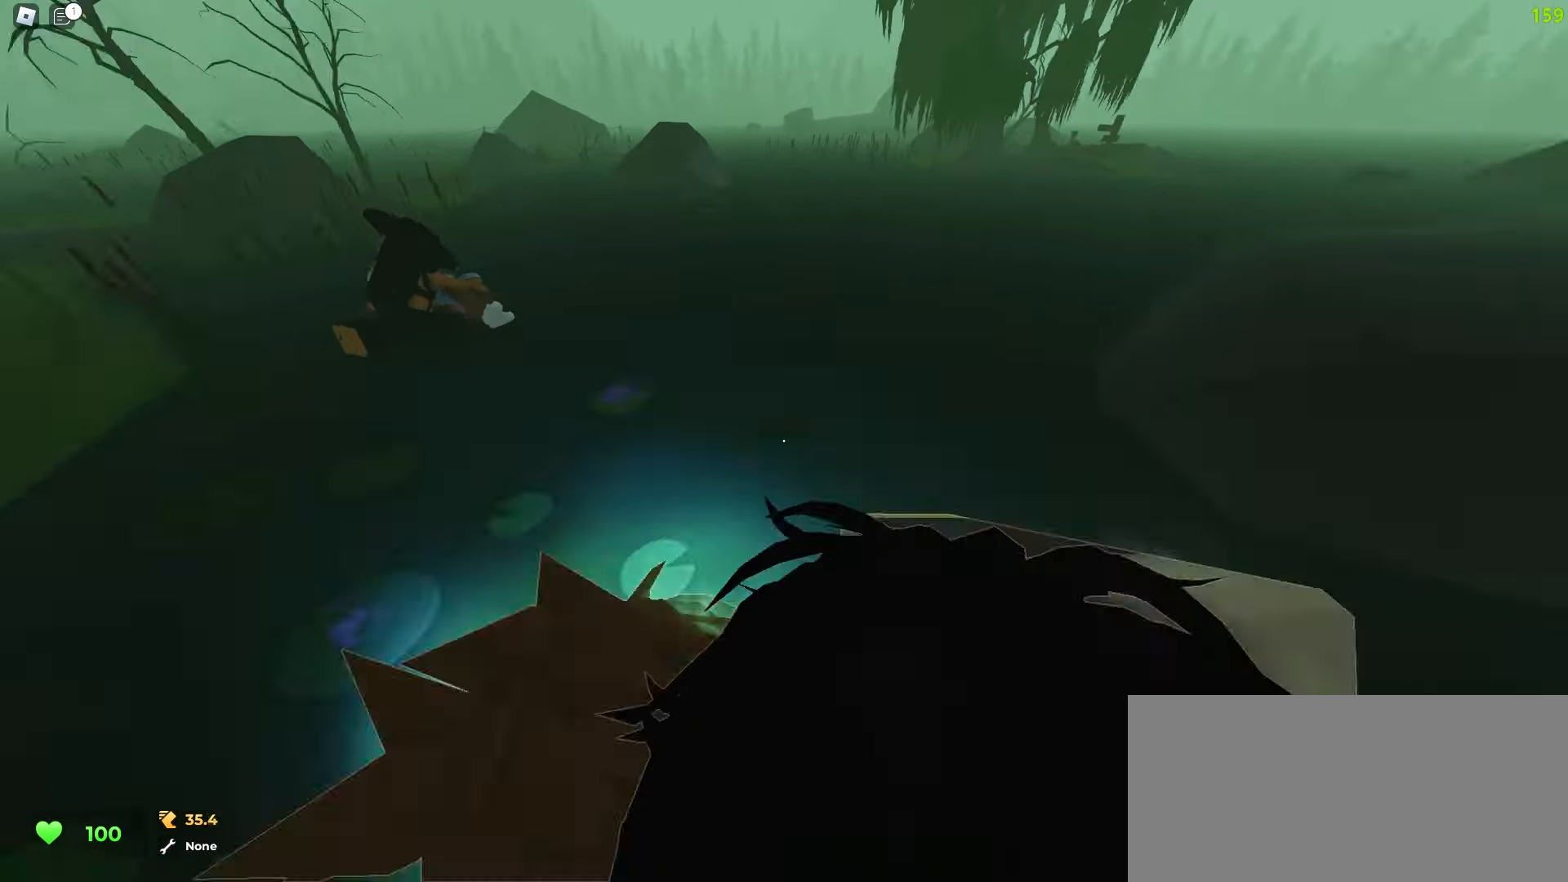
{"keys": ["d", "w"], "mouse": [], "events": [[133, "a", "down"], [133, "d", "up"], [250, "a", "up"], [250, "d", "down"], [367, "mouse_left", "down"], [500, "mouse_left", "up"]]}
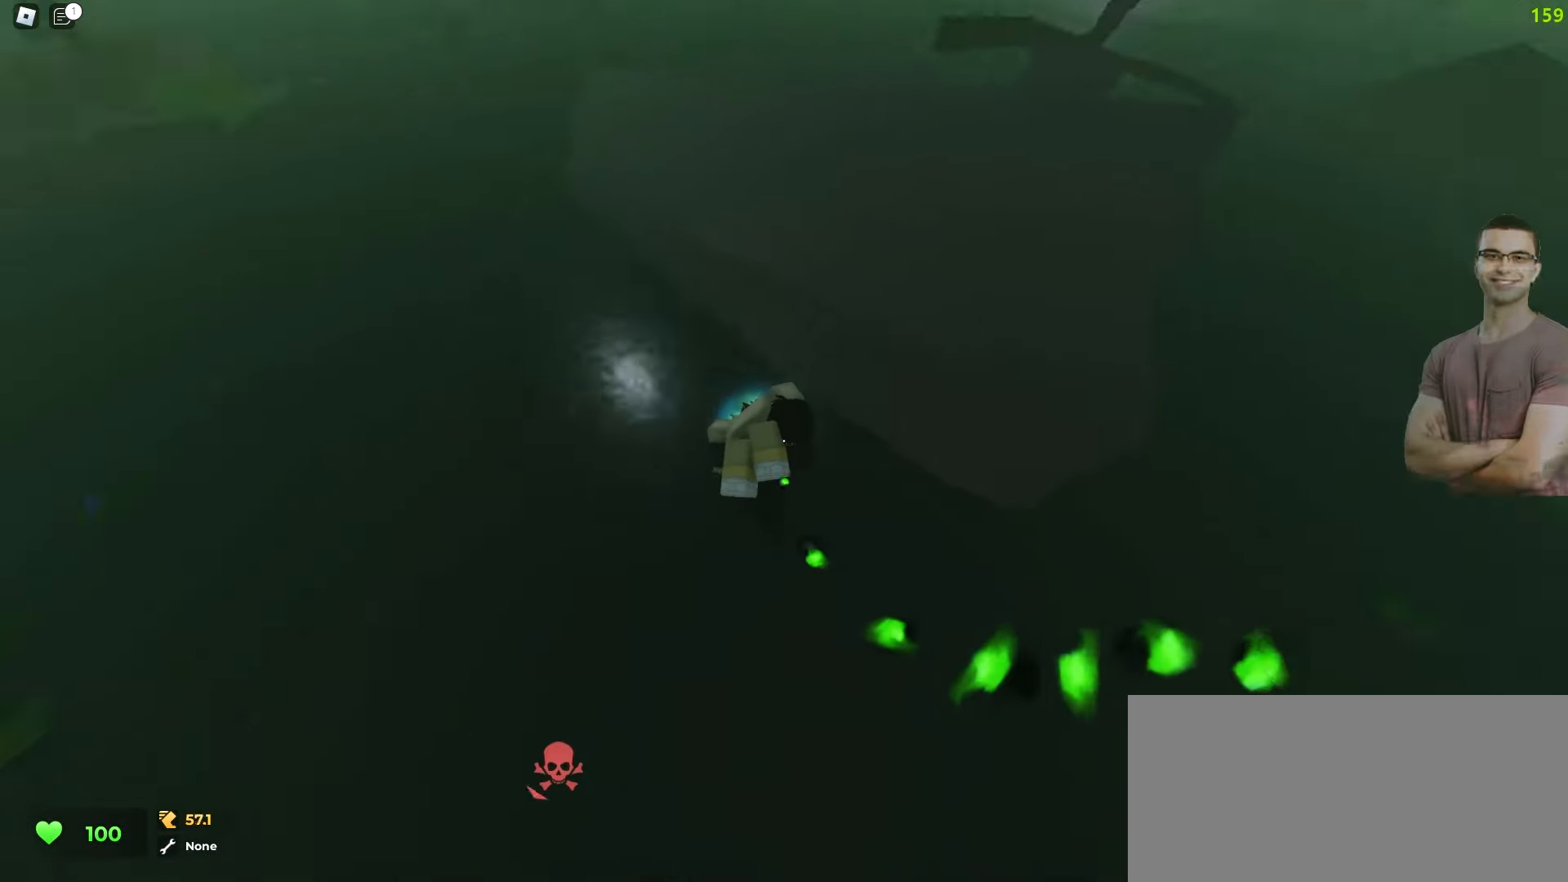
{"keys": ["a", "w"], "mouse": [], "events": [[250, "a", "down"], [250, "d", "up"]]}
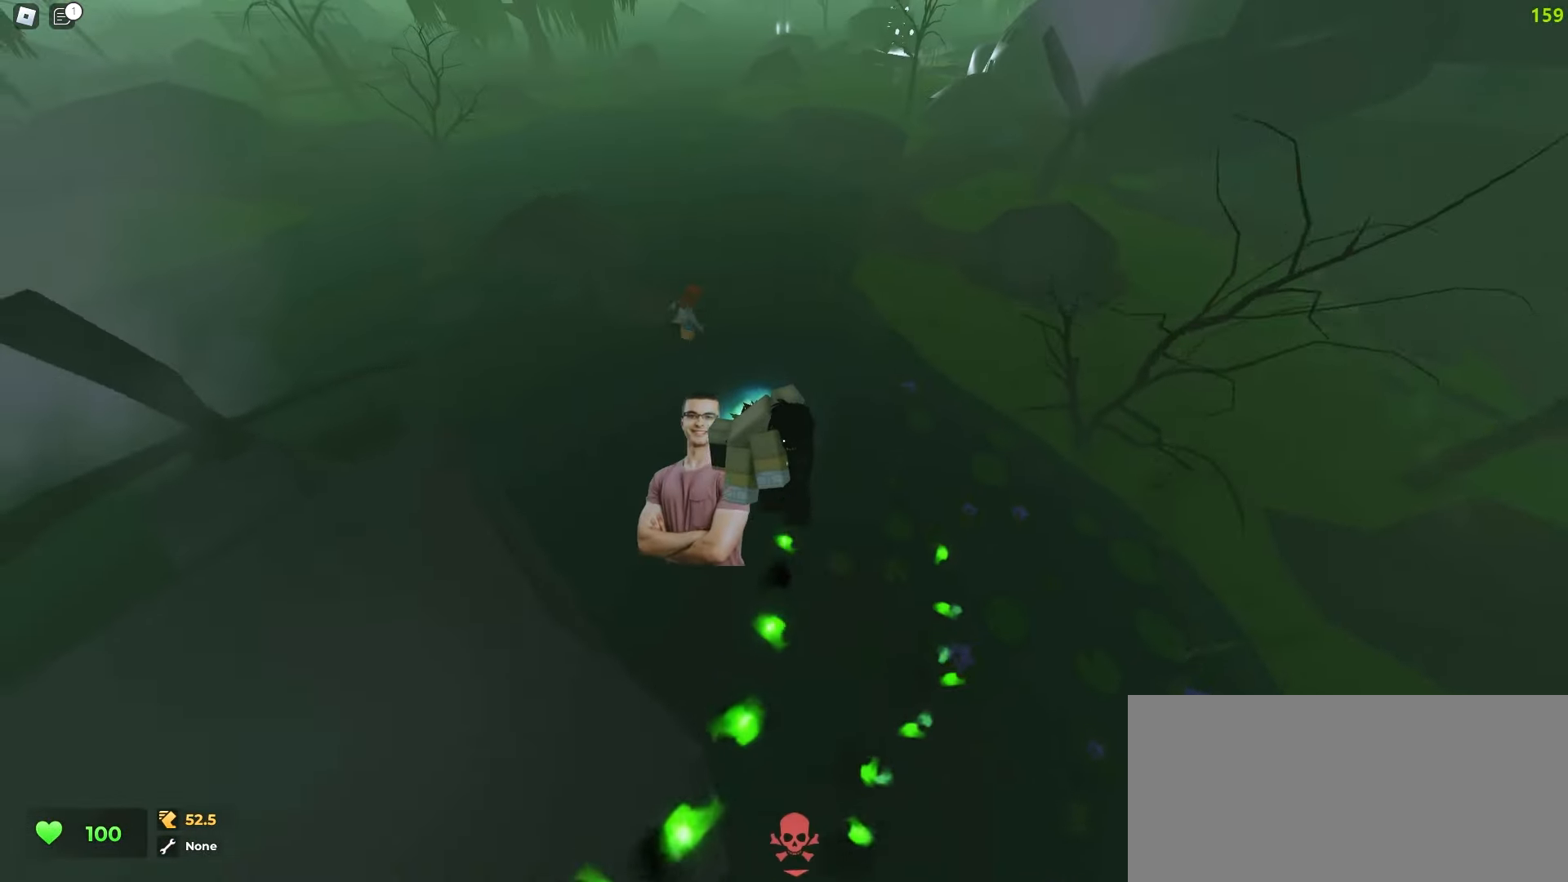
{"keys": ["a", "w"], "mouse": [], "events": [[67, "a", "up"], [67, "d", "down"], [317, "a", "down"], [333, "d", "up"]]}